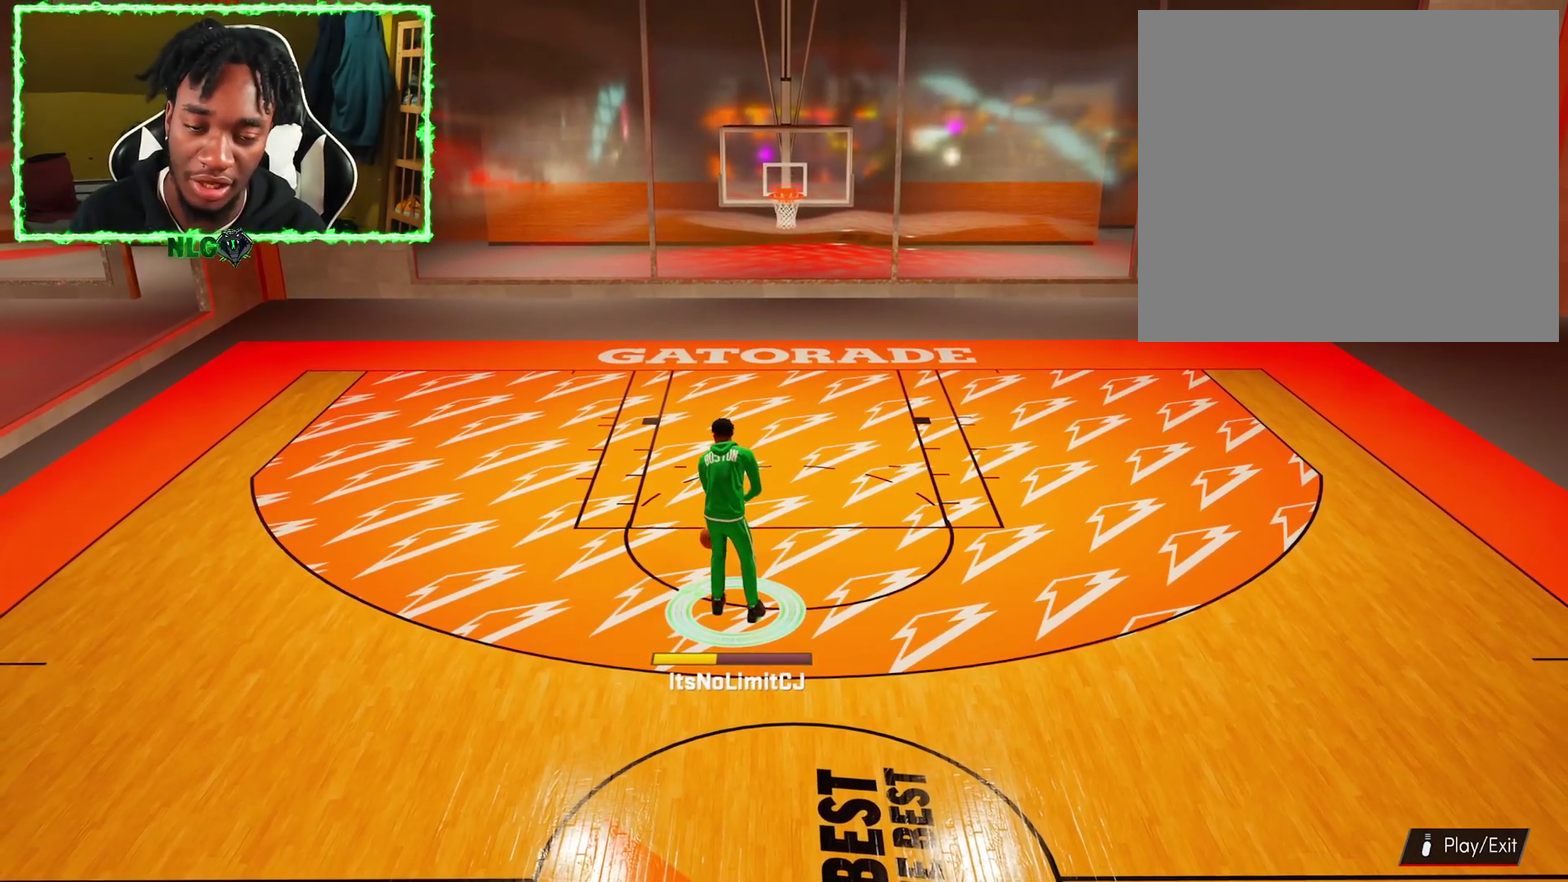
Gameplay with a controller (PlayStation layout); each line is a JSON object with the inputs held at the frame after it (dt_ms = milliseconds from this image to that frame). "events" lists button and stick changes between this image and that frame as [ms after this image, input, new state], when the widget could be followed in between.
{"dt_ms": 500, "buttons": ["R2"], "left_stick": "center", "right_stick": "down-right", "events": []}
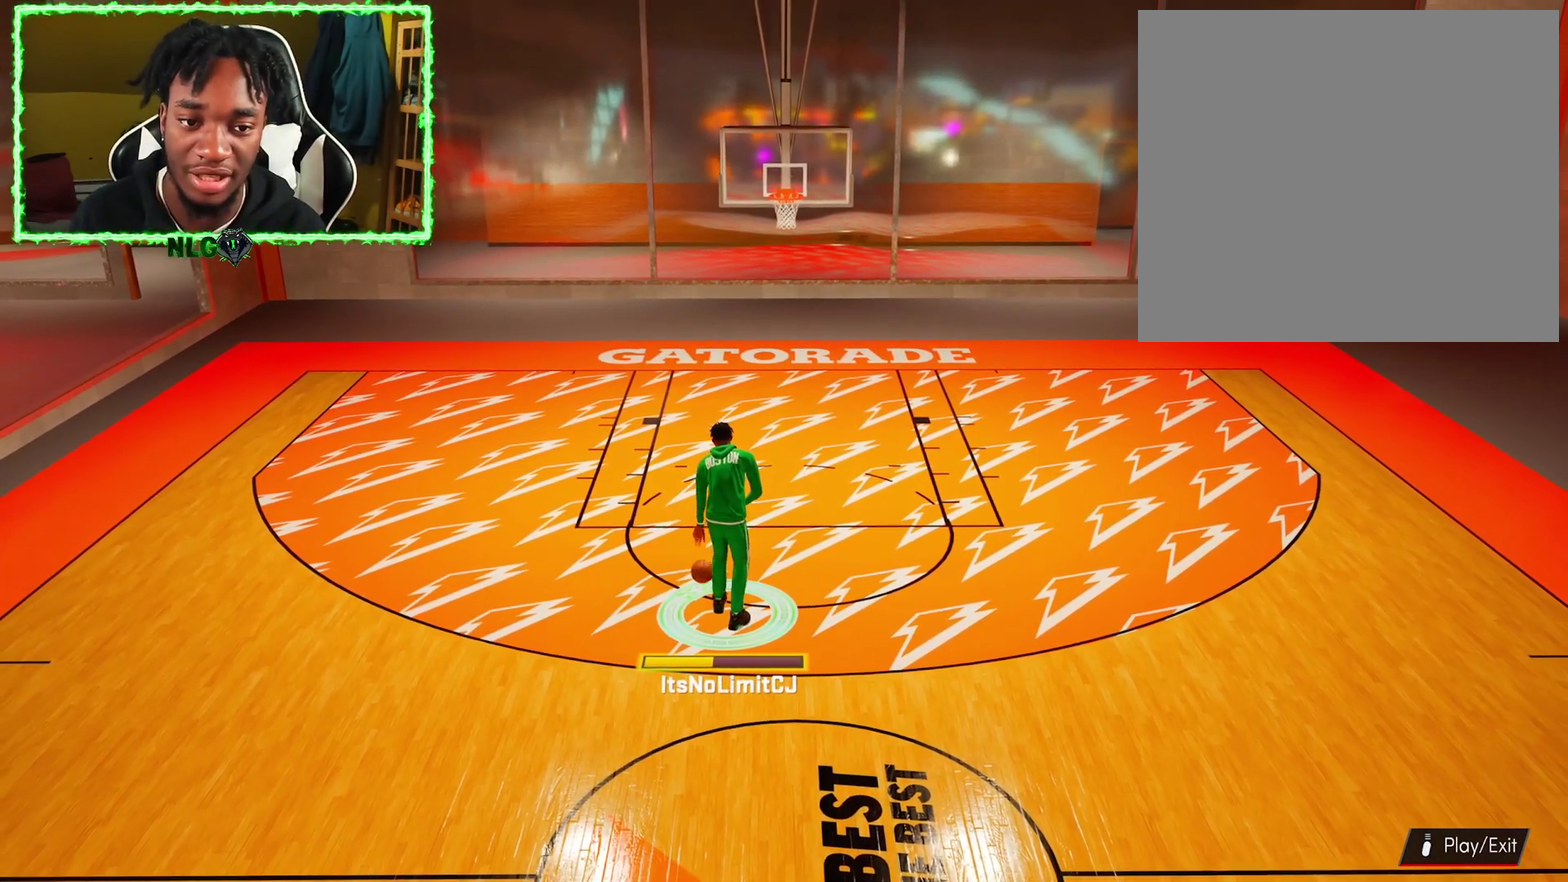
{"dt_ms": 501, "buttons": ["R2"], "left_stick": "center", "right_stick": "center", "events": [[17, "right_stick", "center"]]}
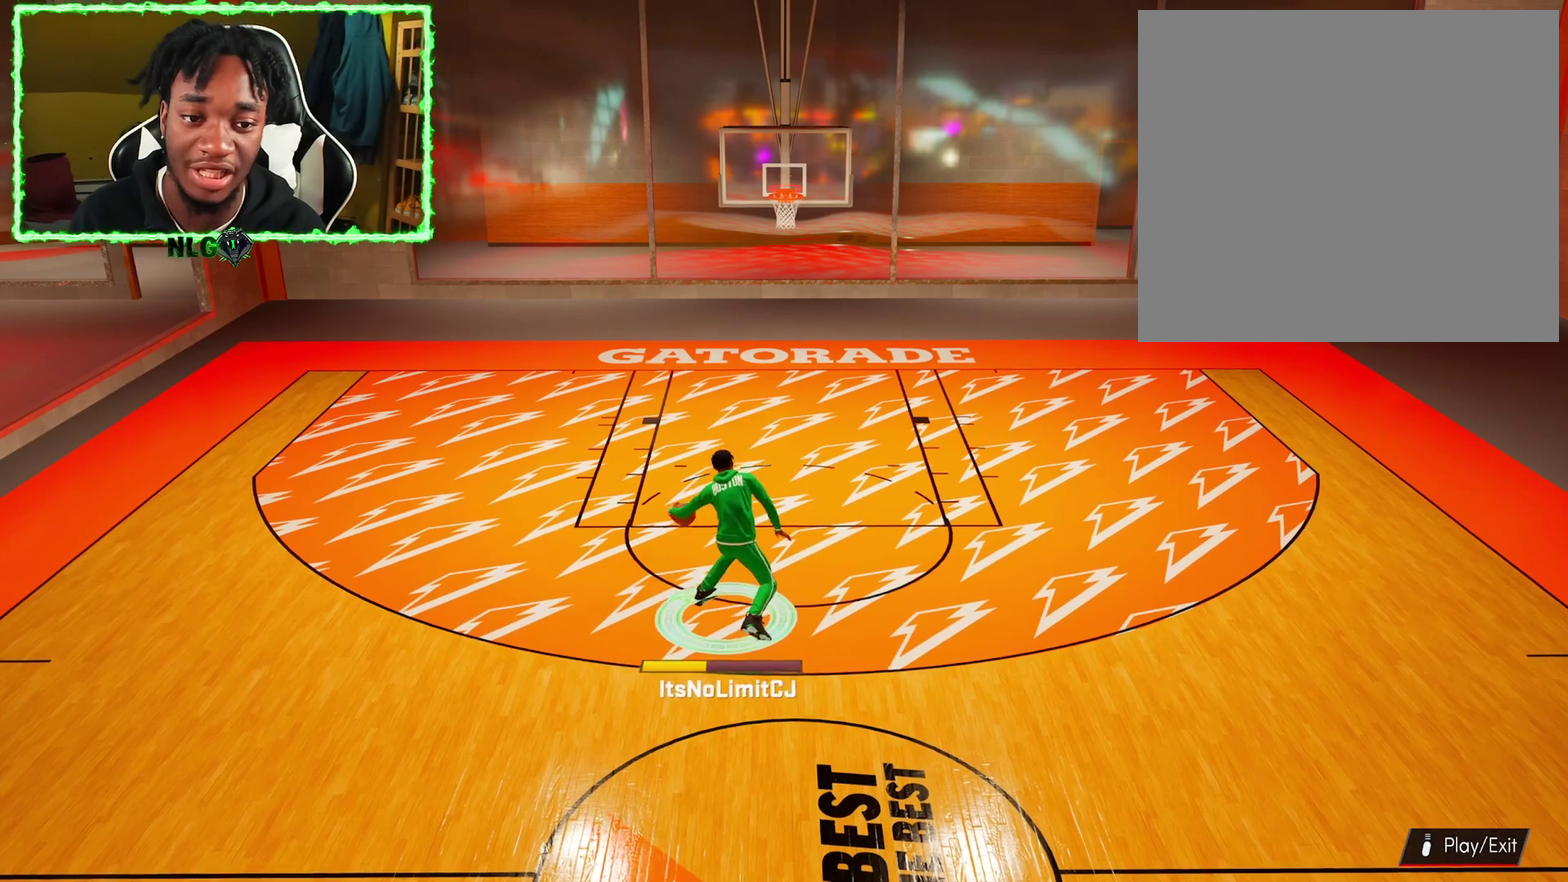
{"dt_ms": 500, "buttons": ["R2"], "left_stick": "center", "right_stick": "center", "events": []}
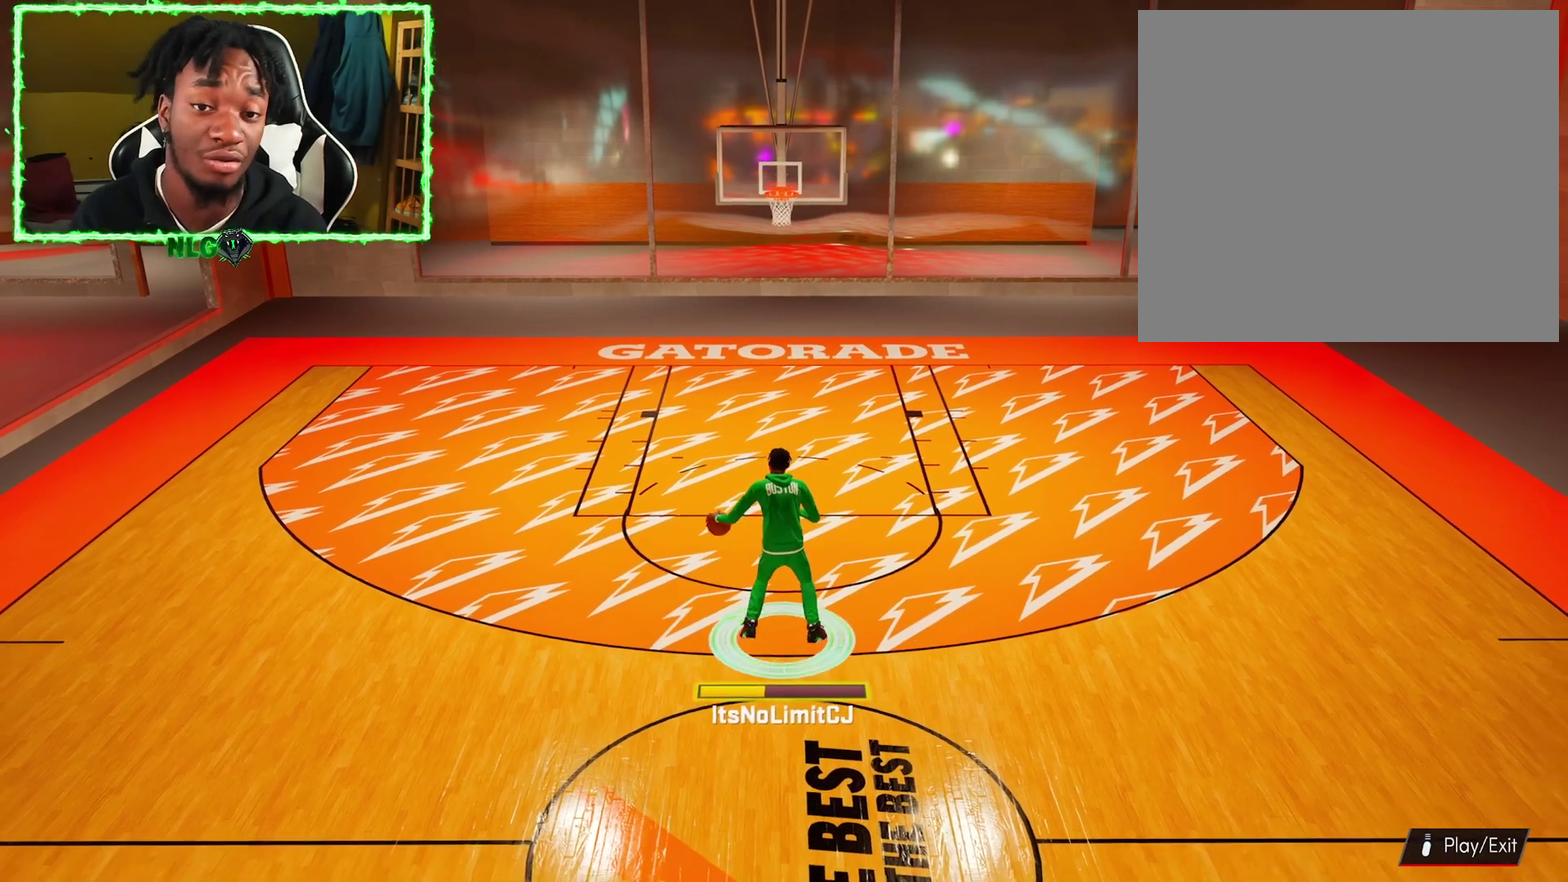
{"dt_ms": 601, "buttons": ["R2"], "left_stick": "center", "right_stick": "center", "events": []}
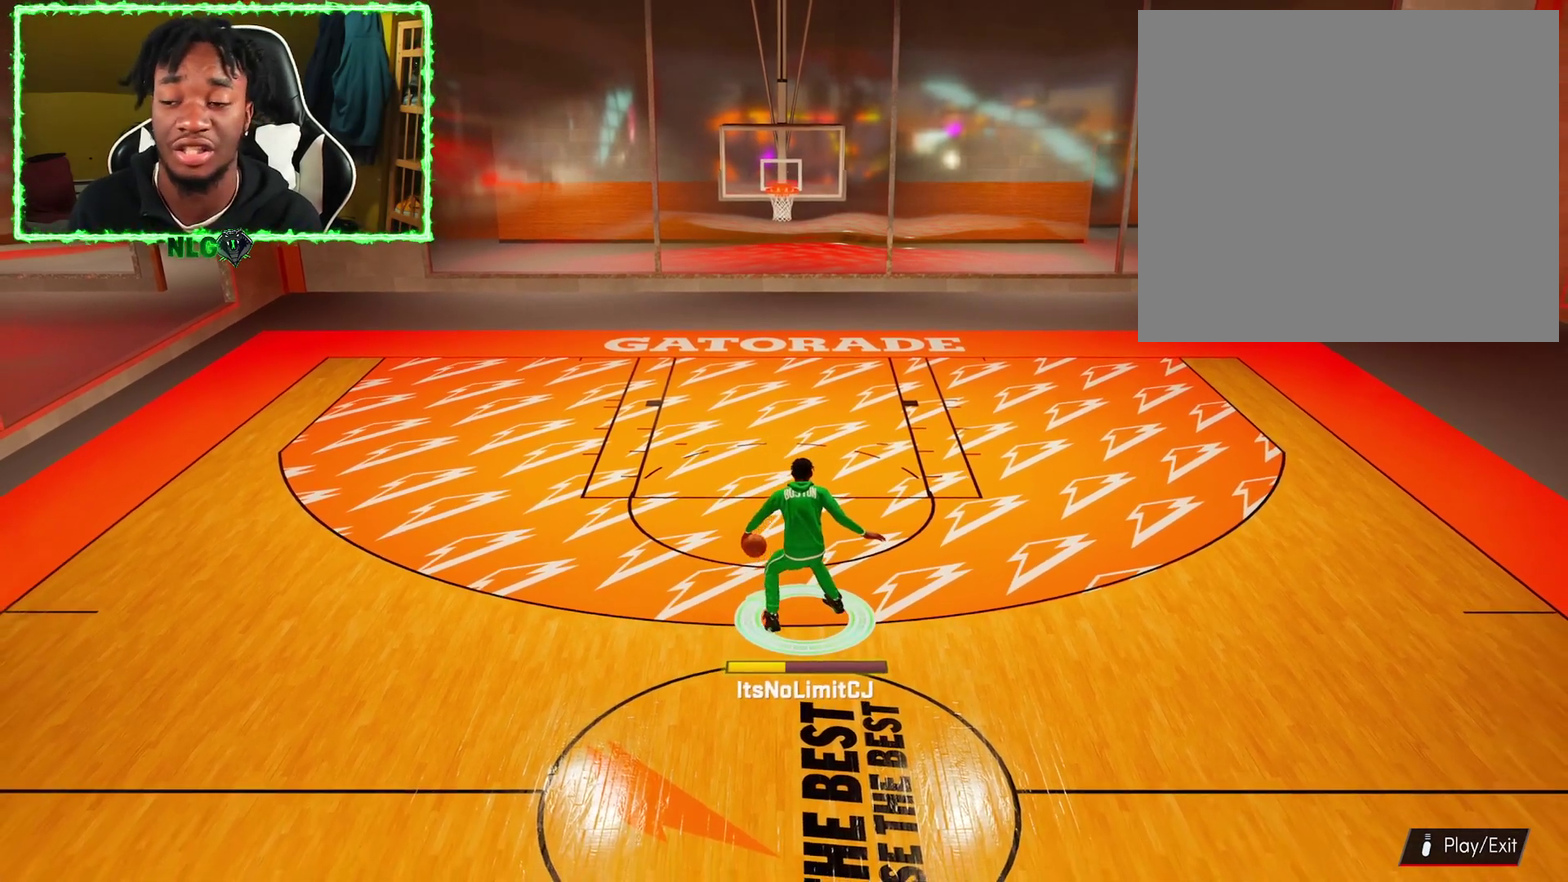
{"dt_ms": 400, "buttons": ["R2"], "left_stick": "center", "right_stick": "center", "events": [[33, "R2", "up"], [350, "R2", "down"]]}
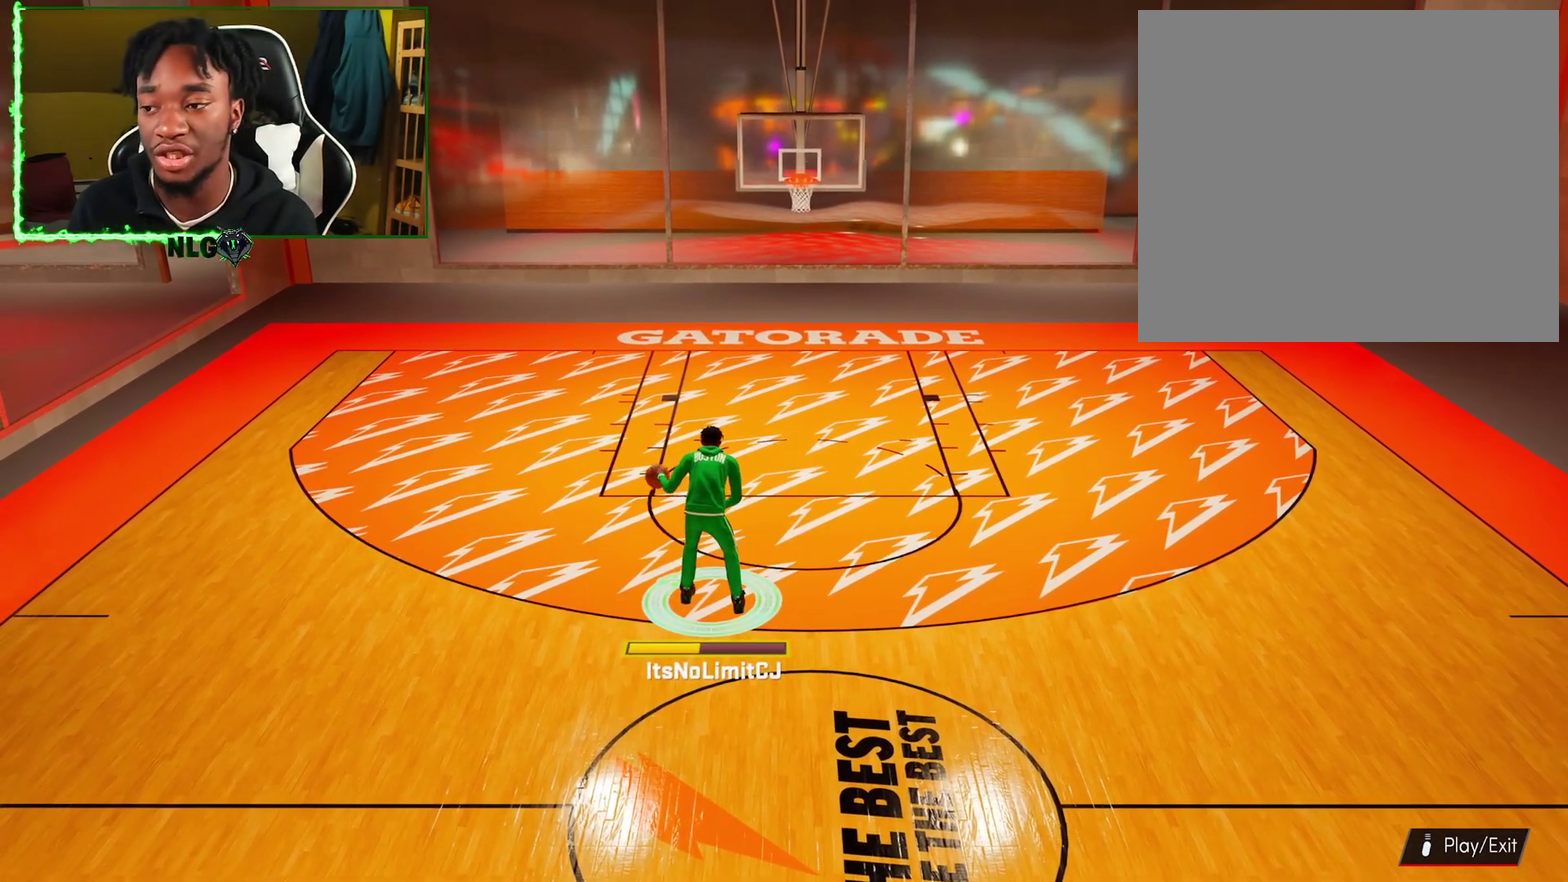
{"dt_ms": 501, "buttons": ["R2"], "left_stick": "center", "right_stick": "center", "events": [[67, "right_stick", "down-left"], [401, "right_stick", "center"]]}
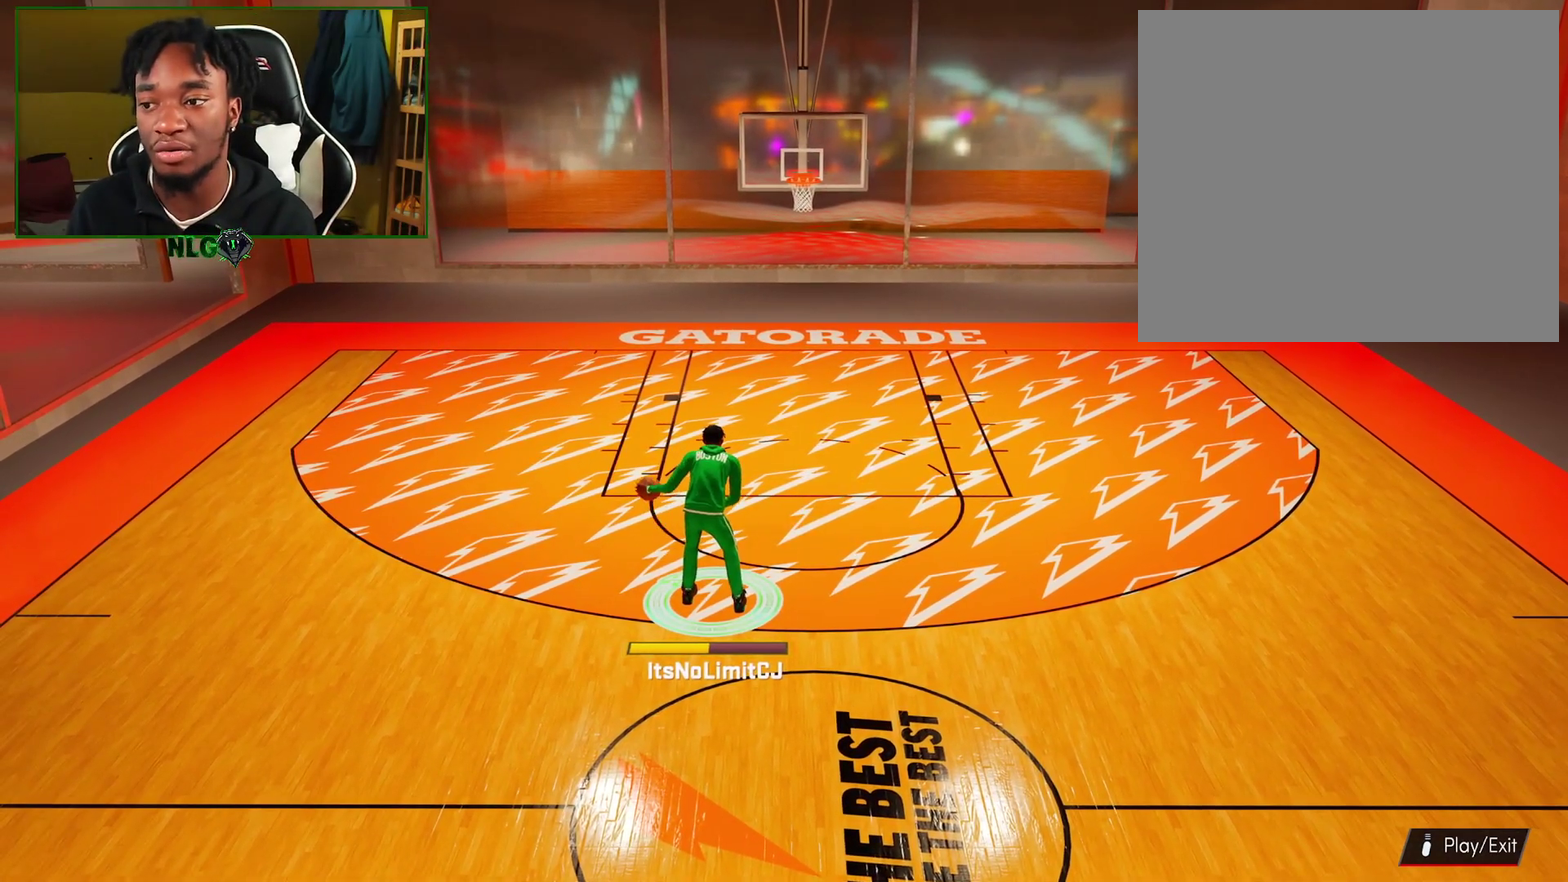
{"dt_ms": 500, "buttons": ["R2"], "left_stick": "center", "right_stick": "center", "events": []}
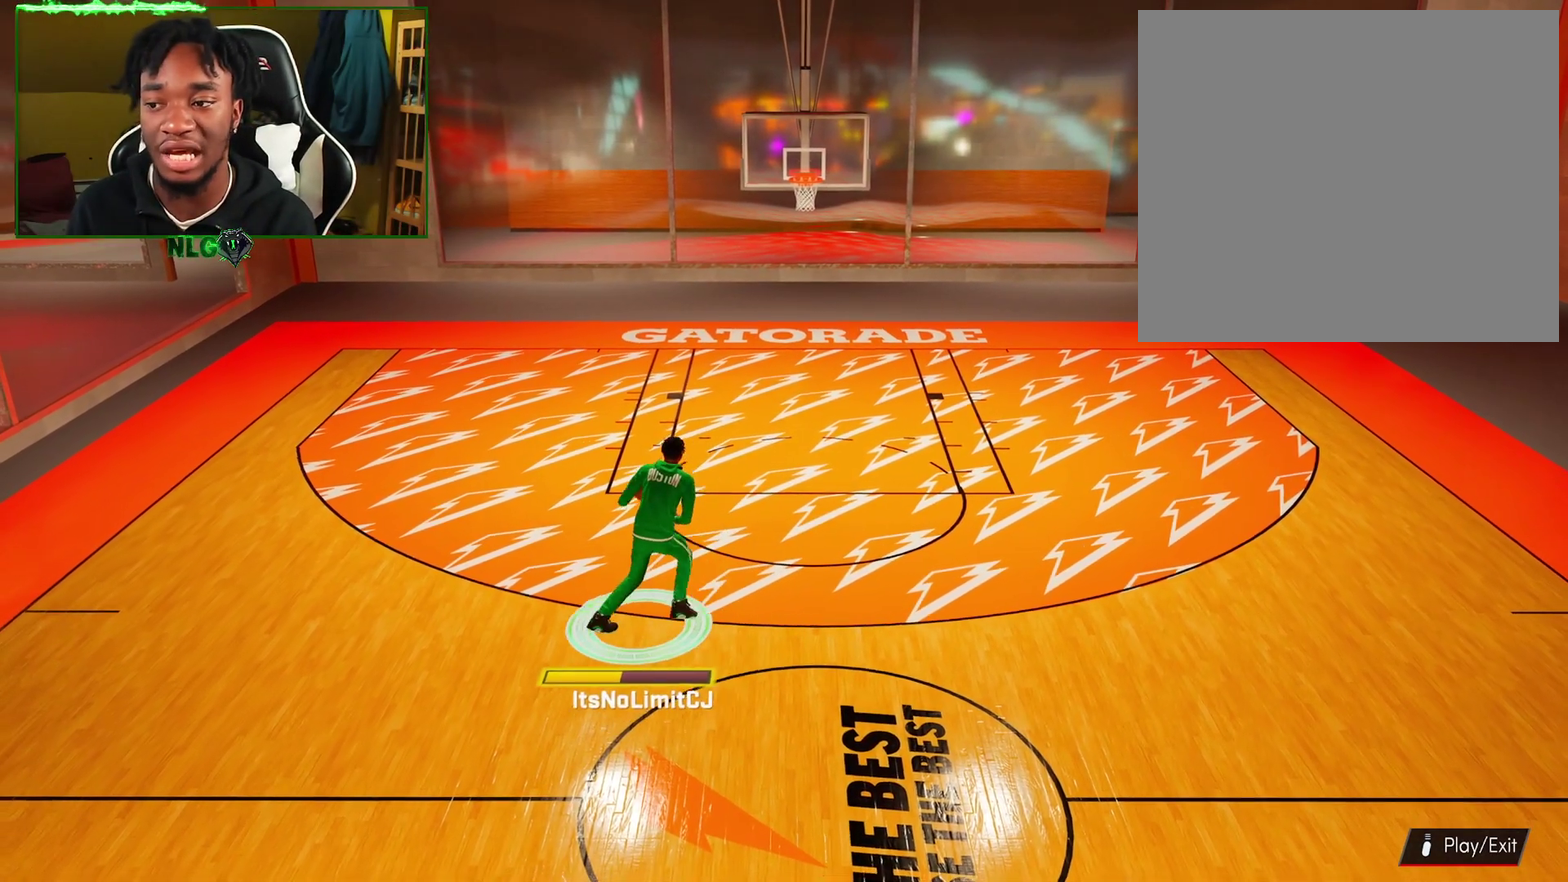
{"dt_ms": 301, "buttons": ["R2"], "left_stick": "center", "right_stick": "down-right", "events": [[250, "R2", "up"], [301, "R2", "down"], [301, "right_stick", "down-right"]]}
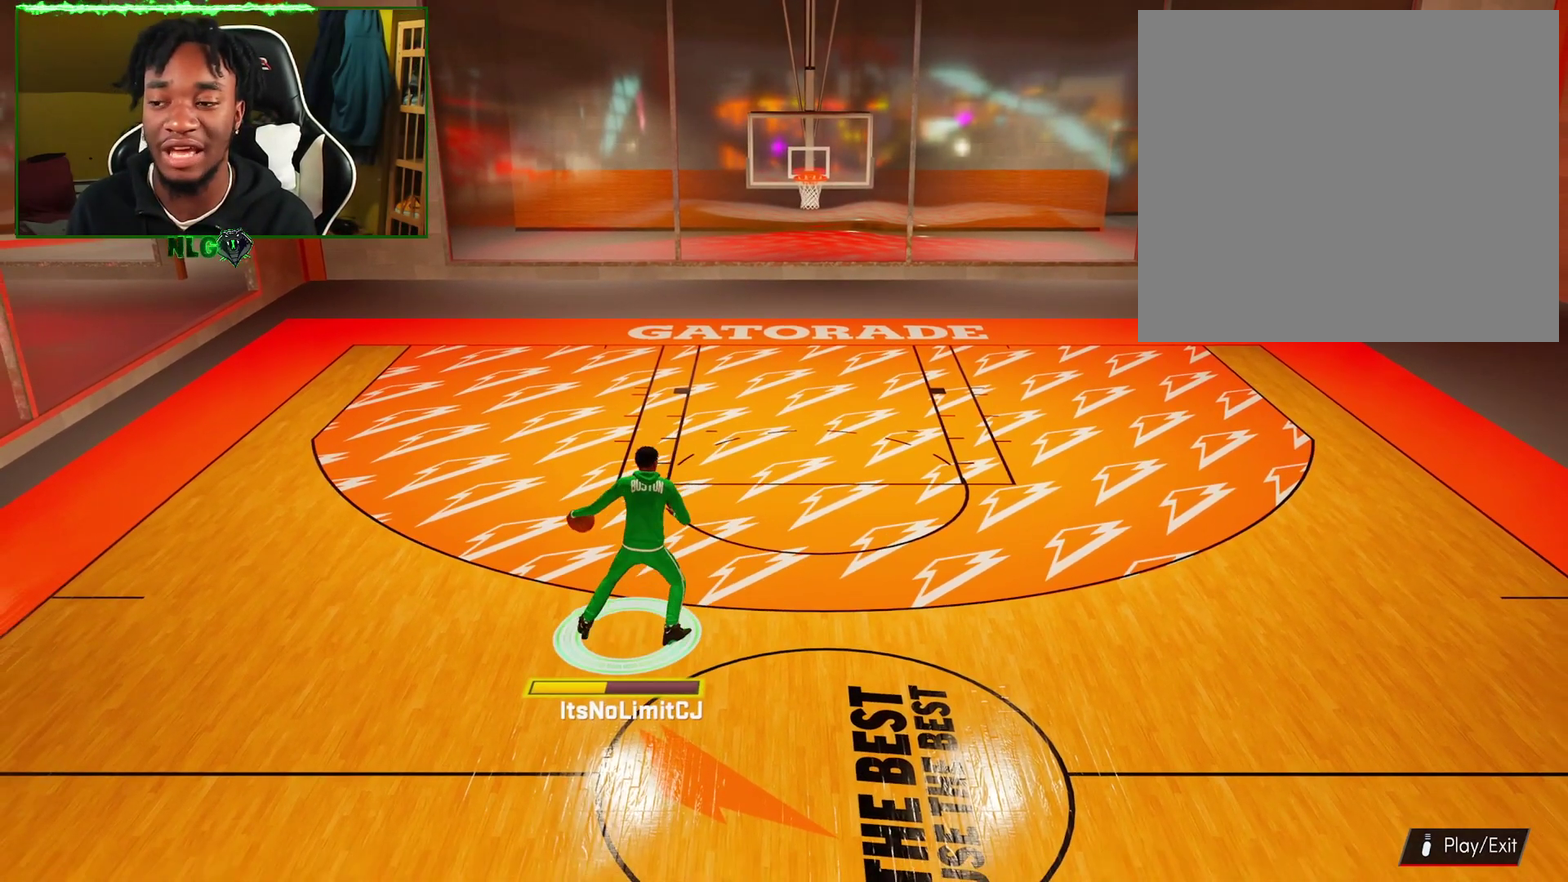
{"dt_ms": 684, "buttons": ["R2"], "left_stick": "center", "right_stick": "center", "events": [[133, "right_stick", "center"]]}
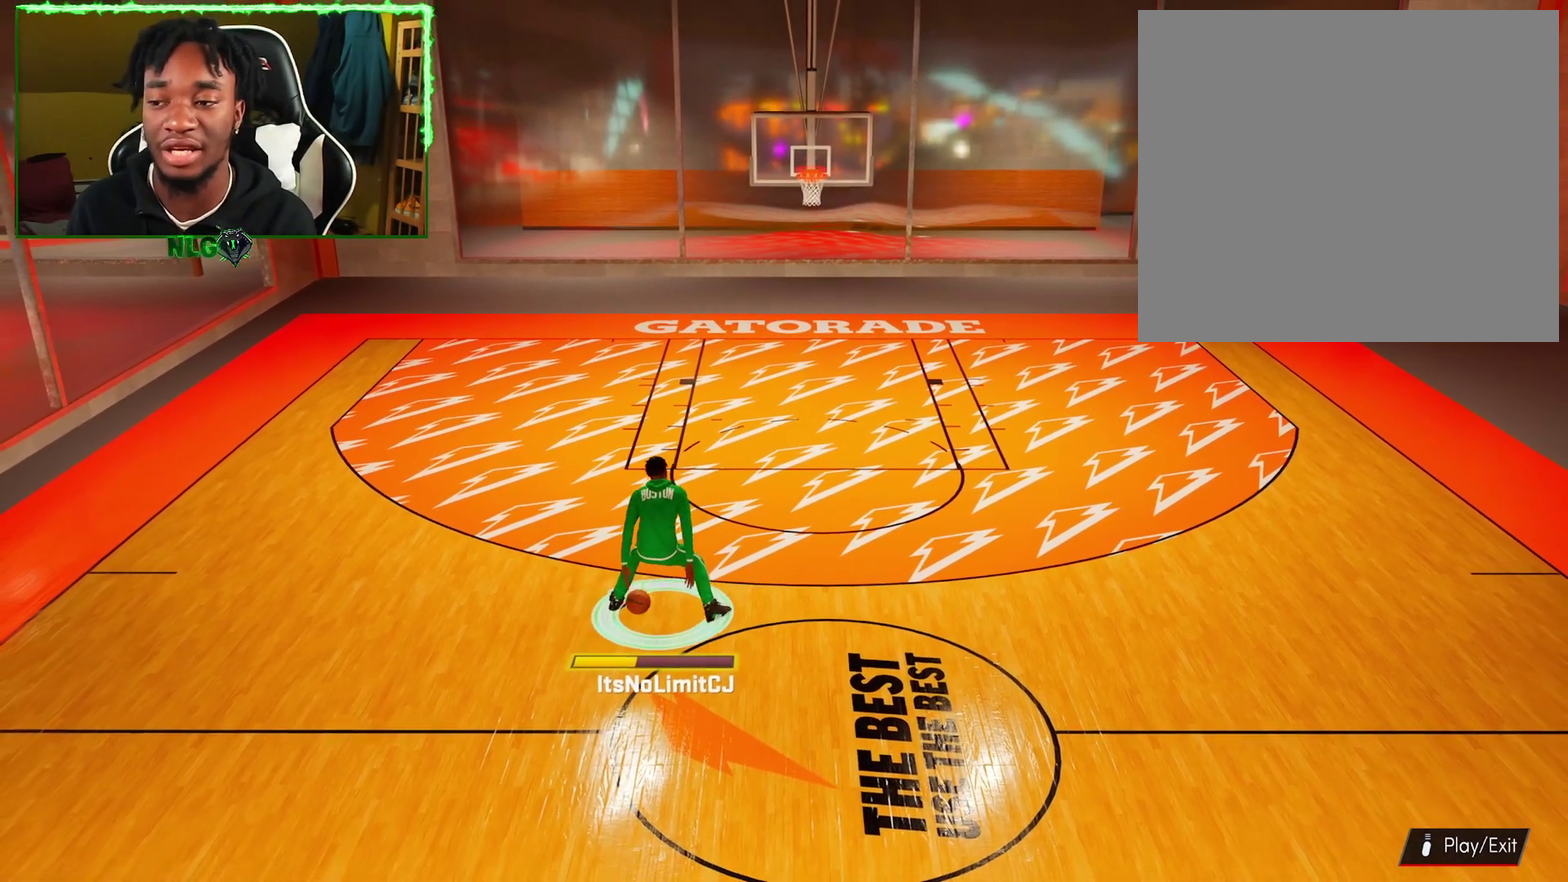
{"dt_ms": 500, "buttons": ["R2"], "left_stick": "center", "right_stick": "down-right", "events": [[133, "right_stick", "down-right"]]}
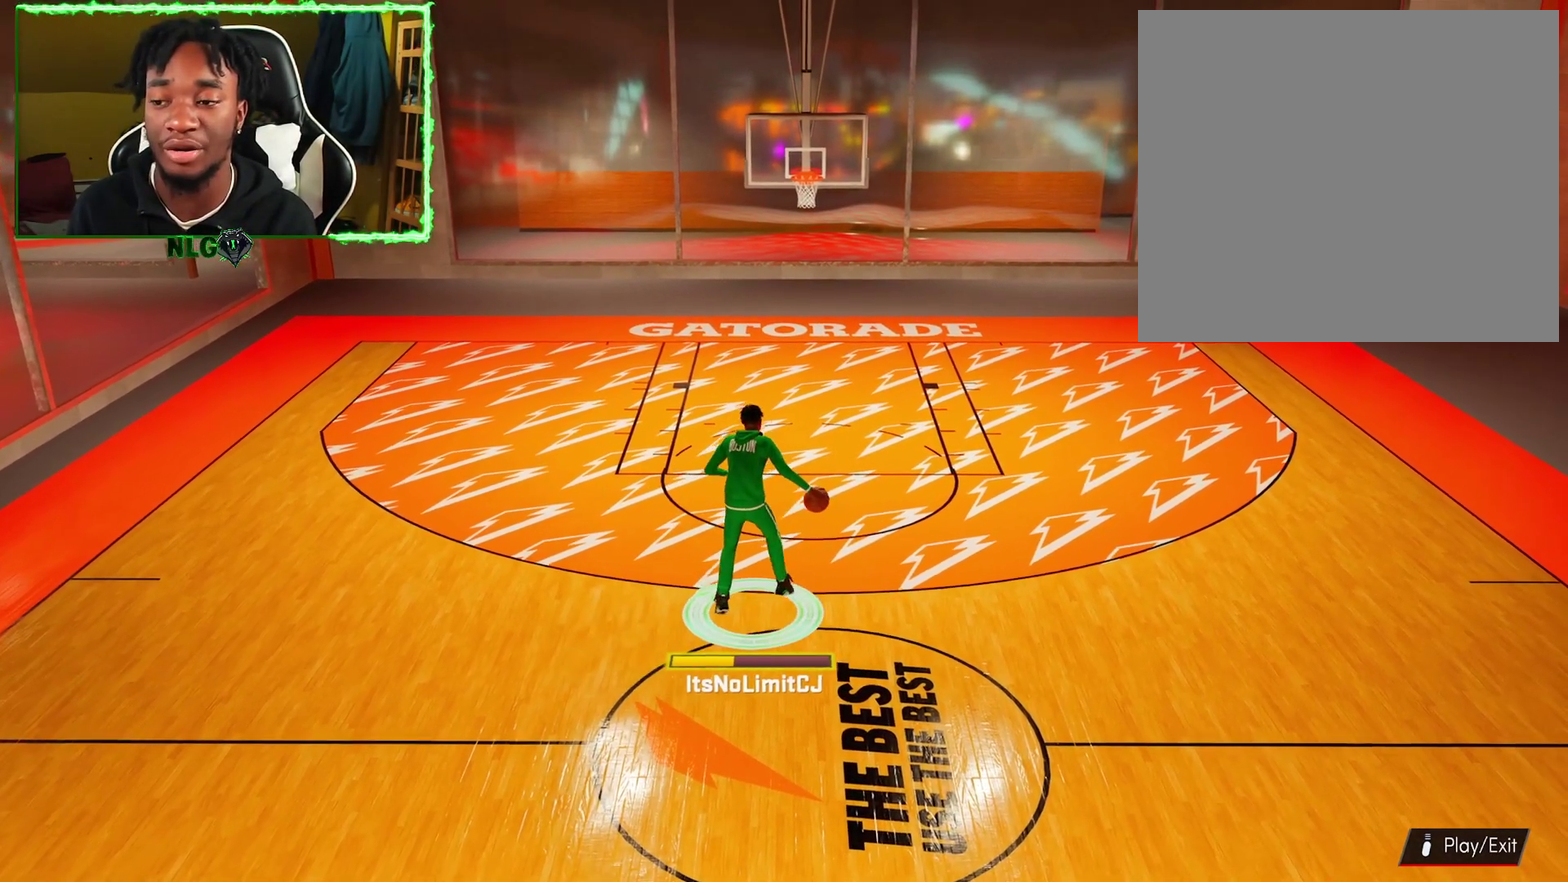
{"dt_ms": 501, "buttons": ["R2"], "left_stick": "center", "right_stick": "center", "events": [[83, "right_stick", "center"]]}
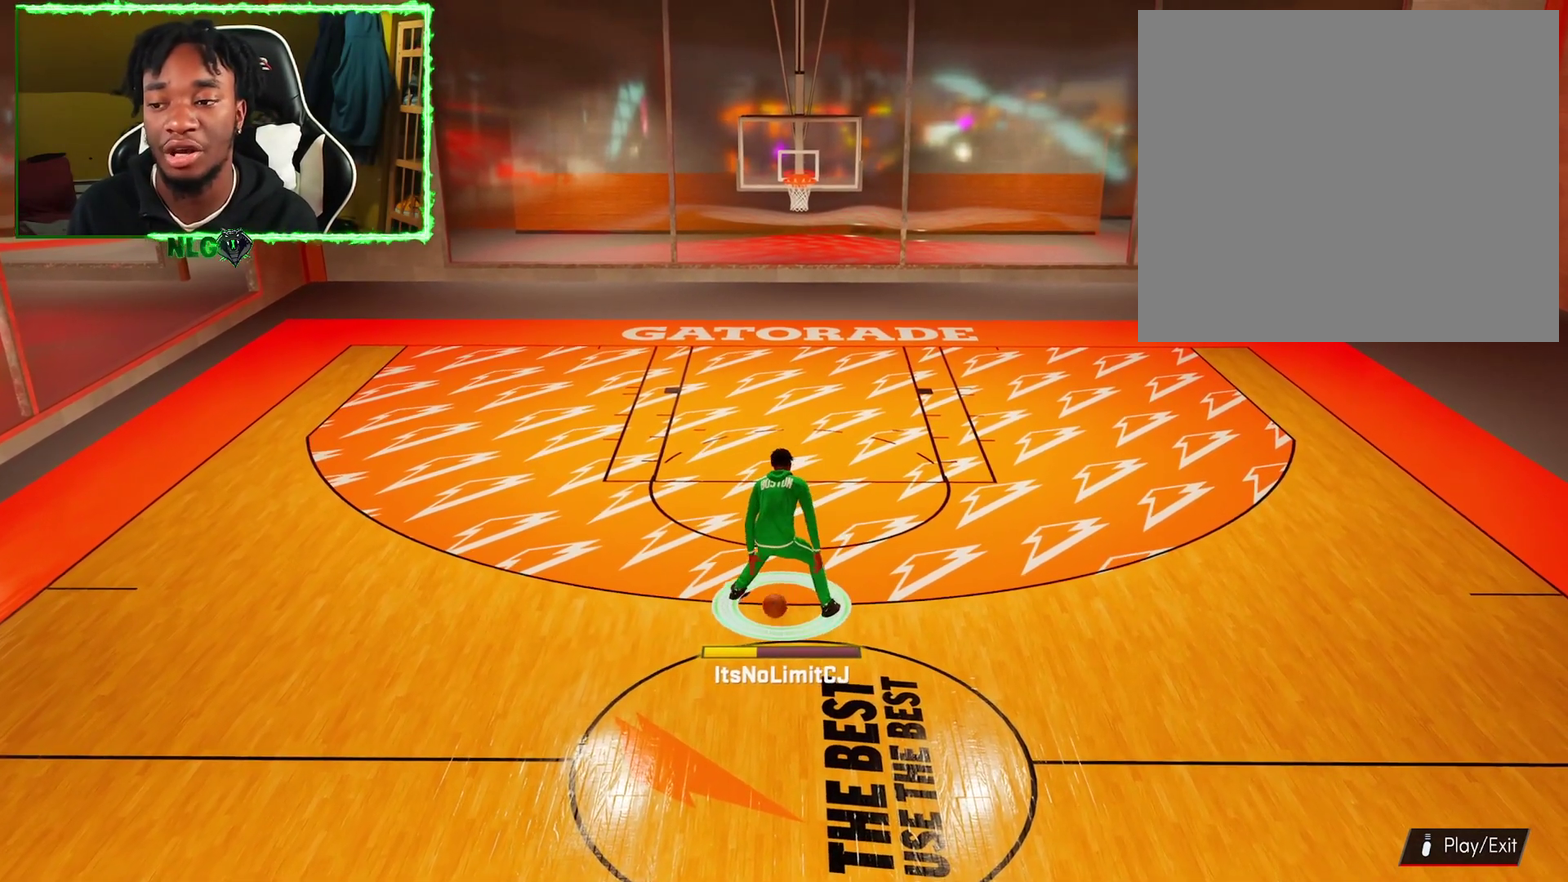
{"dt_ms": 500, "buttons": ["R2"], "left_stick": "center", "right_stick": "down", "events": [[50, "right_stick", "down"]]}
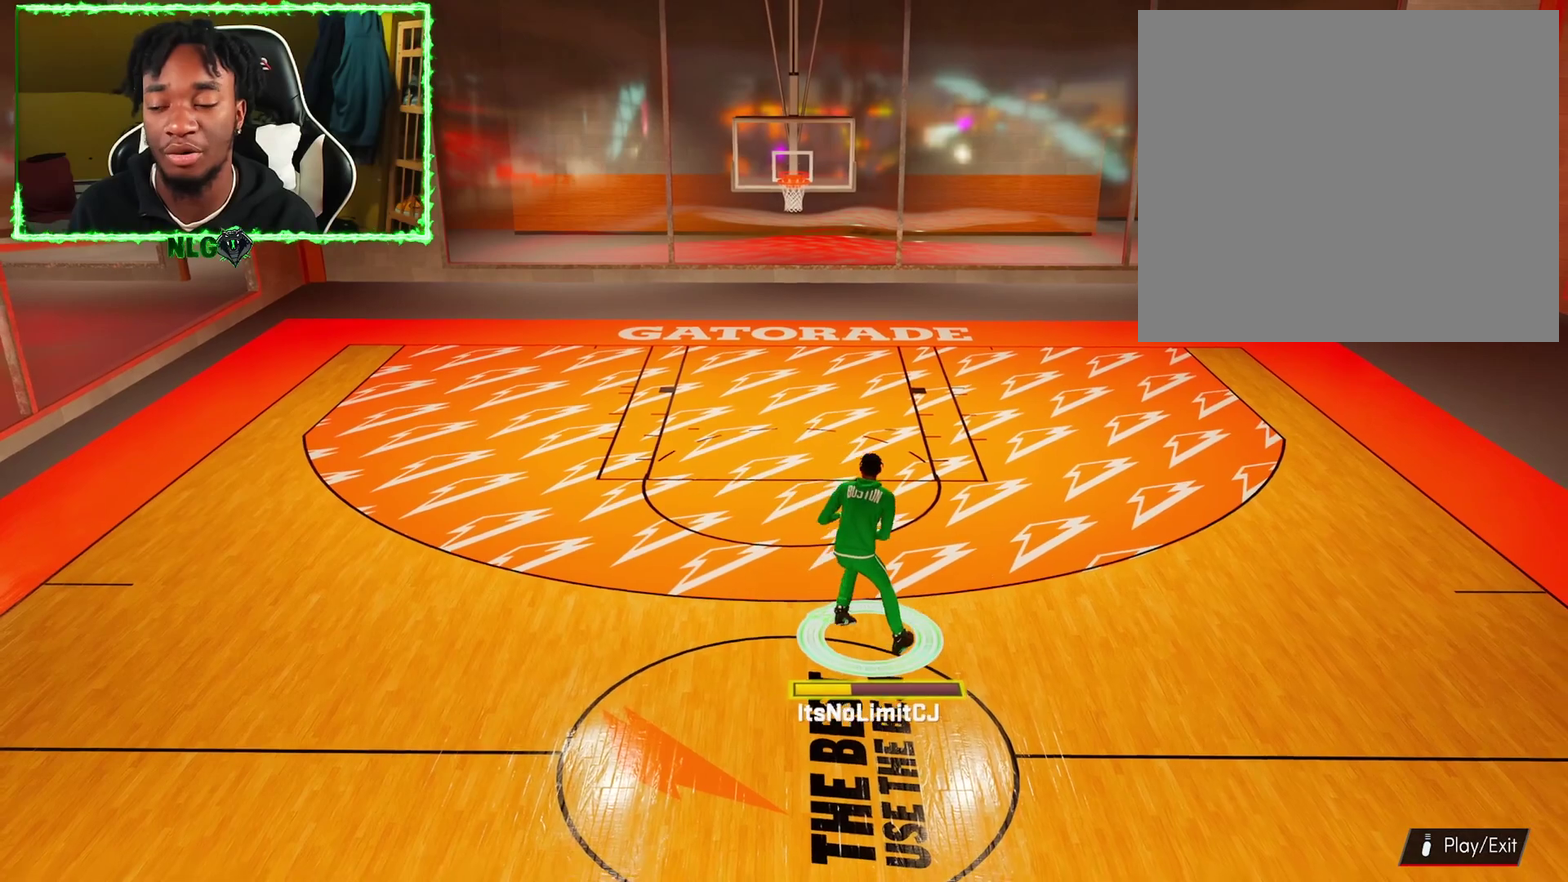
{"dt_ms": 501, "buttons": ["R2"], "left_stick": "up", "right_stick": "center", "events": [[100, "right_stick", "center"], [300, "left_stick", "up"]]}
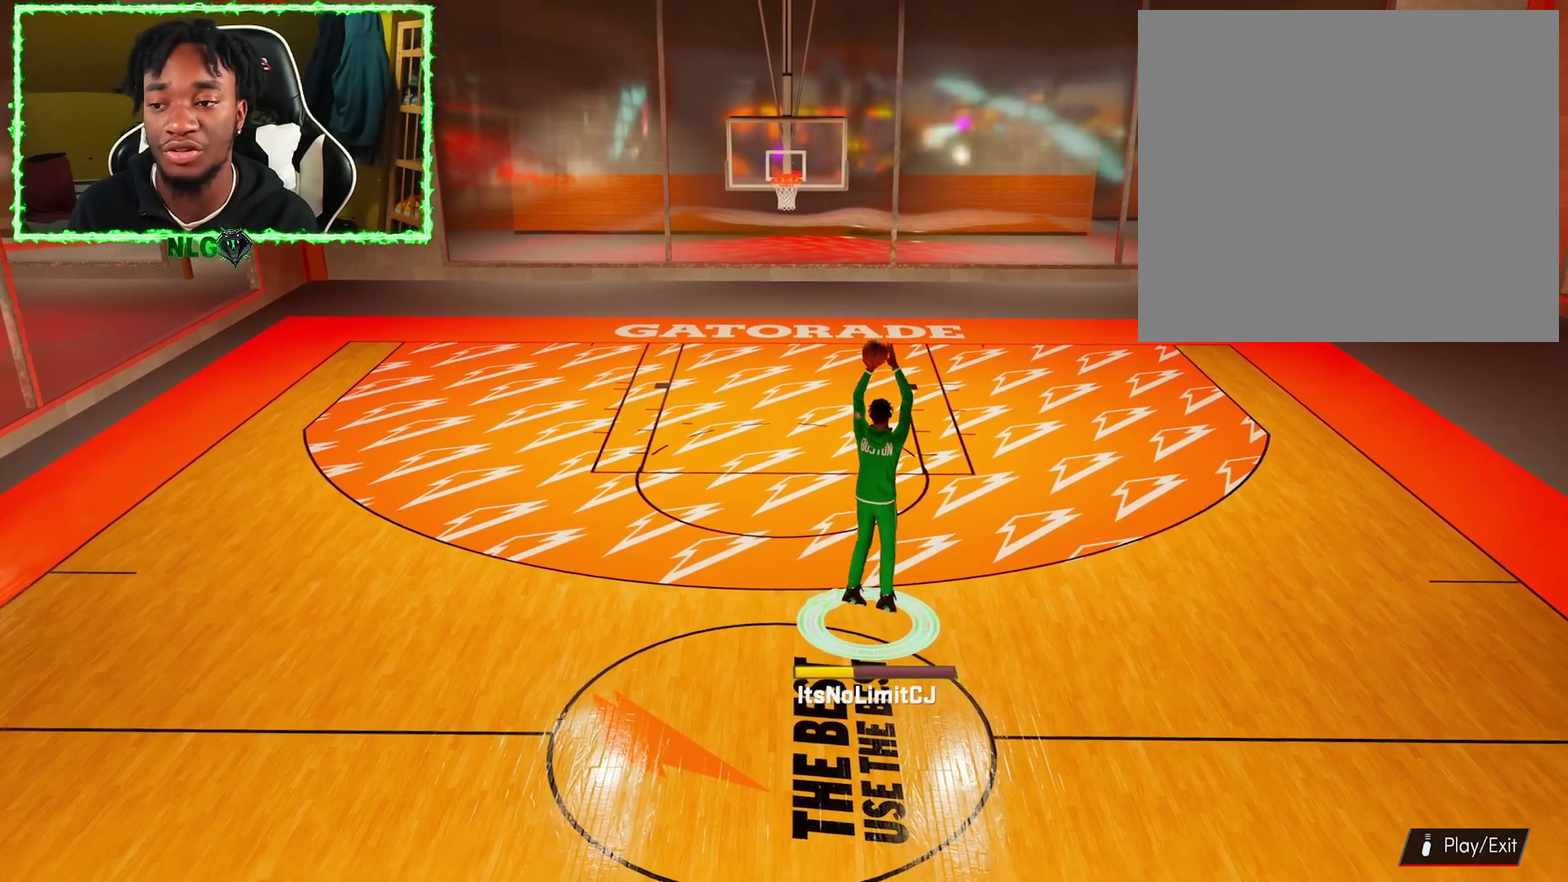
{"dt_ms": 400, "buttons": ["R2"], "left_stick": "up", "right_stick": "center"}
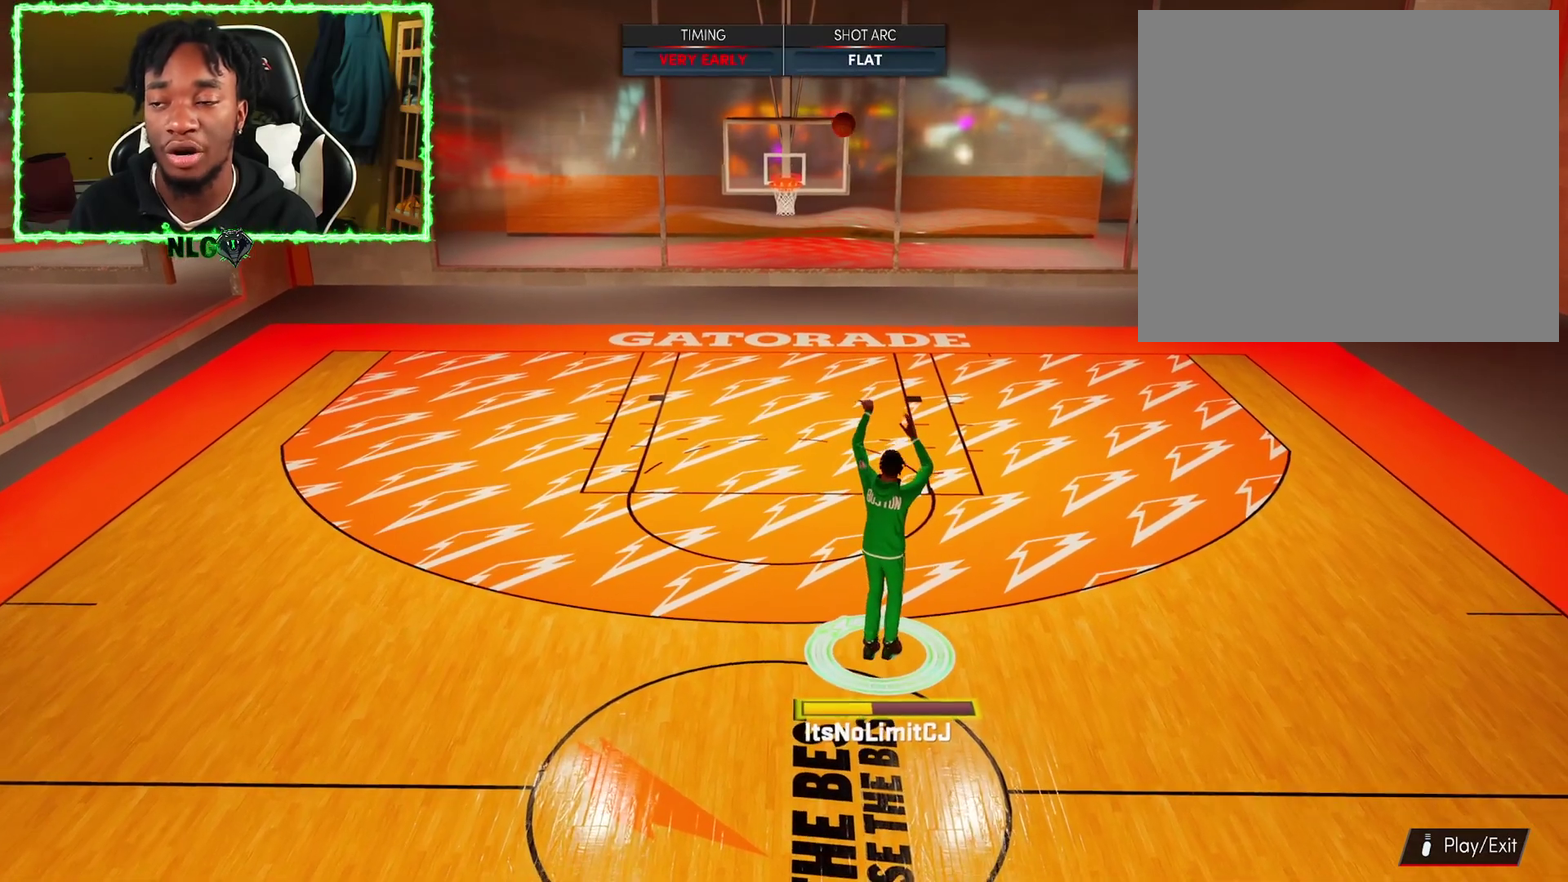
{"dt_ms": 601, "buttons": ["R2"], "left_stick": "up", "right_stick": "center"}
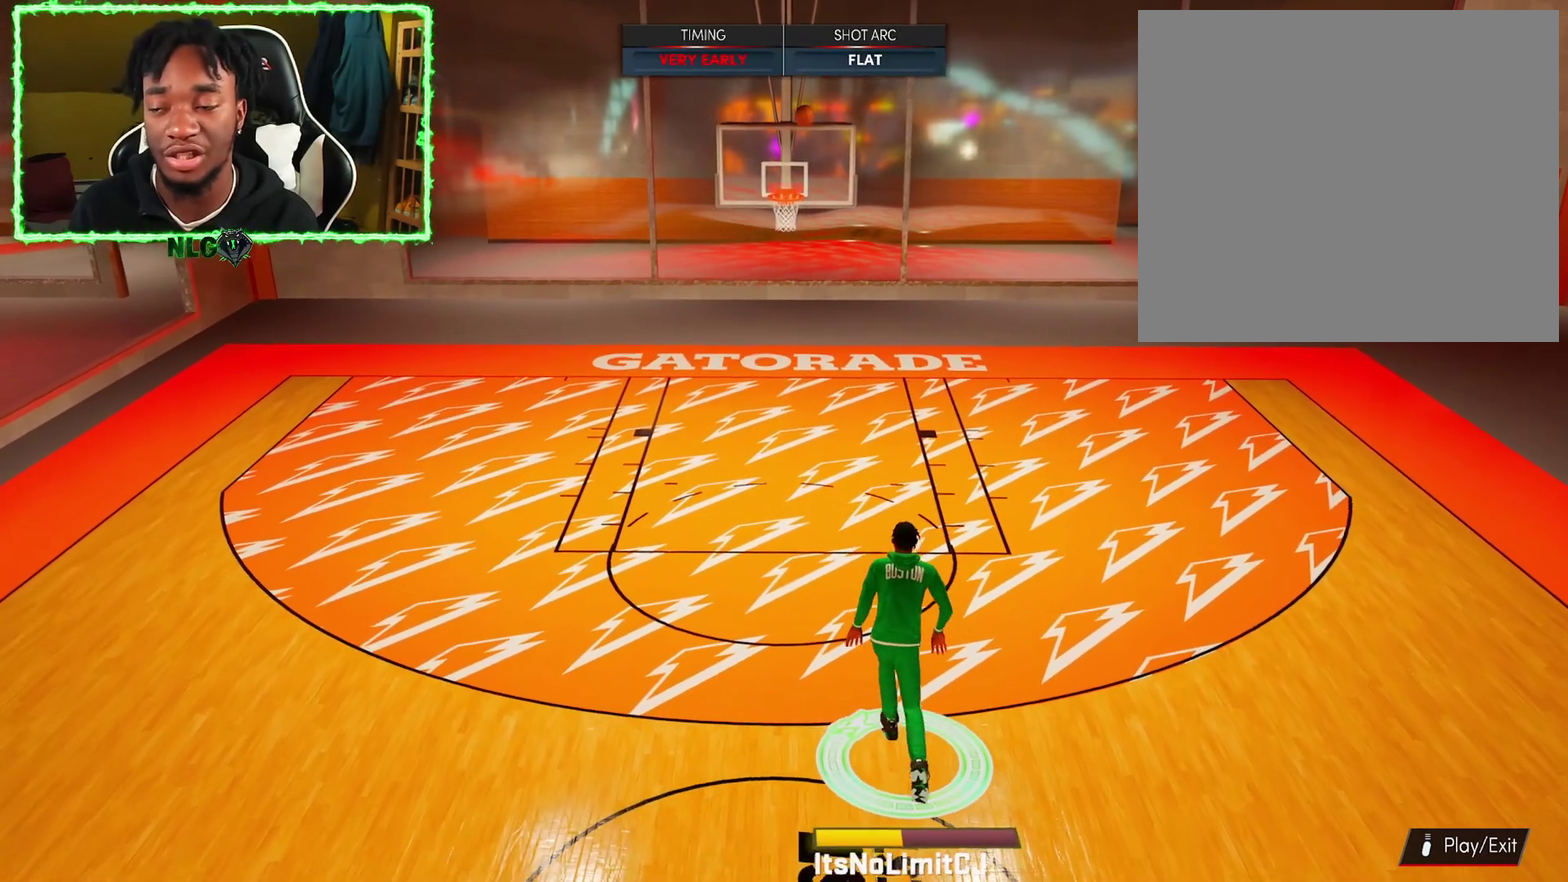
{"dt_ms": 500, "buttons": ["R2"], "left_stick": "up-left", "right_stick": "center"}
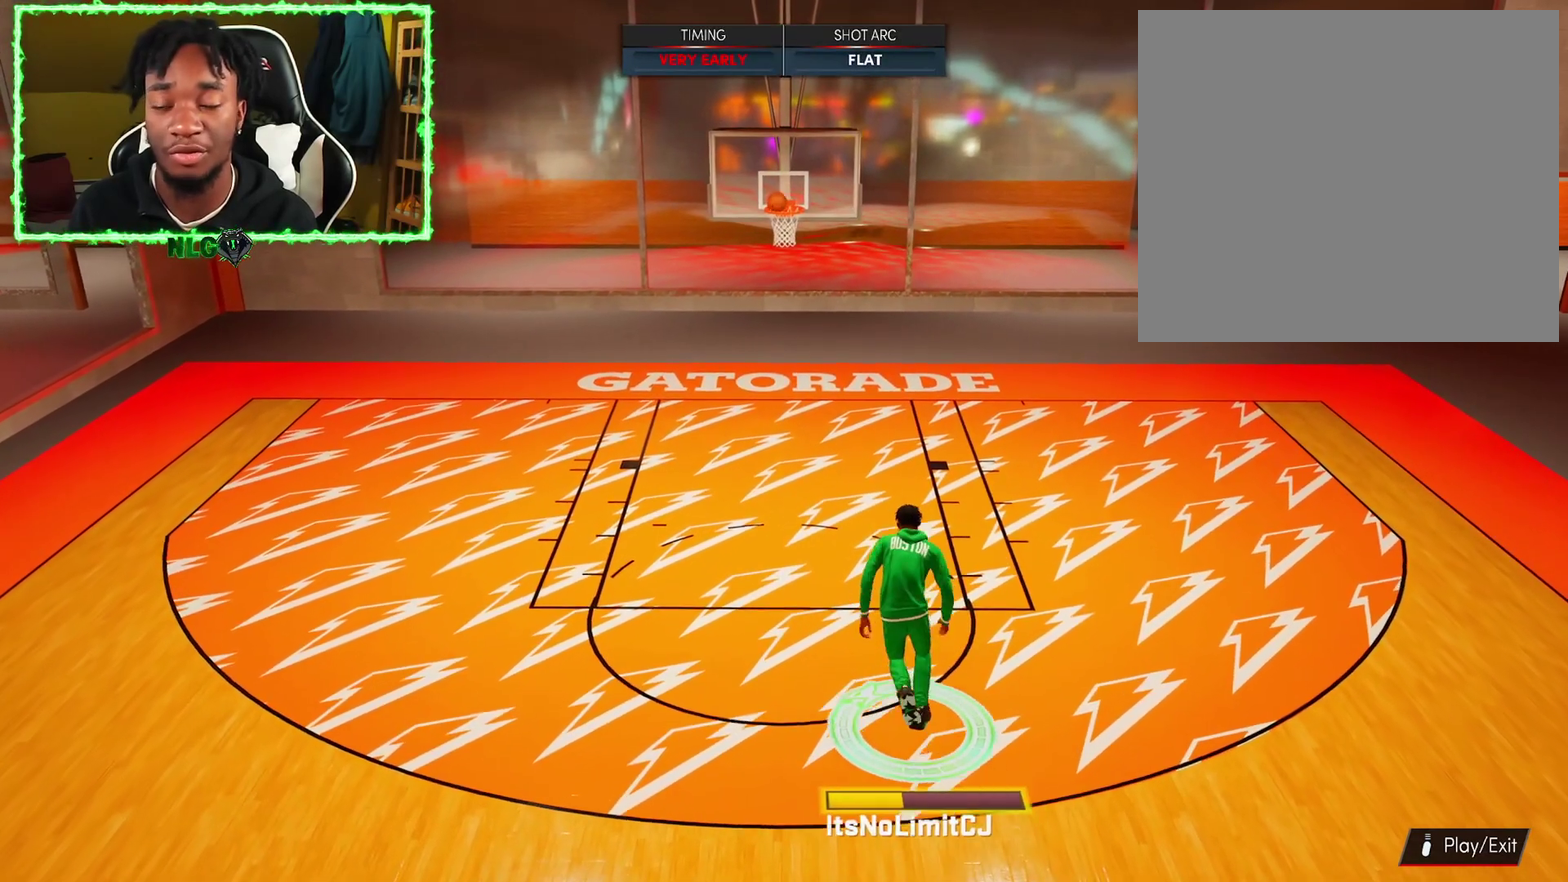
{"dt_ms": 501, "buttons": ["R2"], "left_stick": "up", "right_stick": "center", "events": [[167, "left_stick", "up"]]}
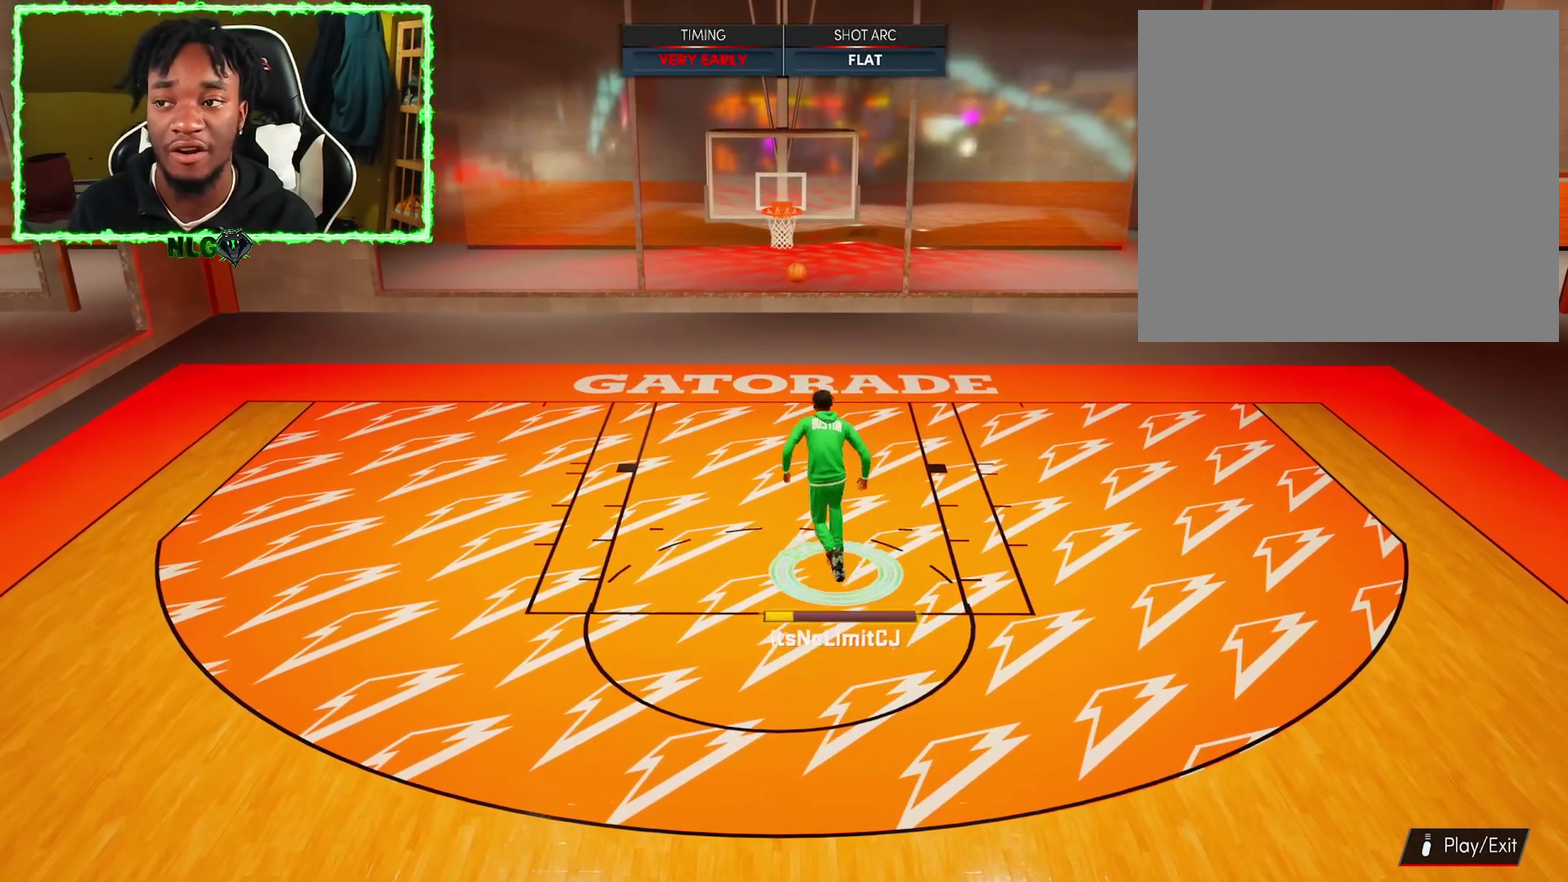
{"dt_ms": 400, "buttons": [], "left_stick": "down-left", "right_stick": "center", "events": [[267, "R2", "up"], [400, "left_stick", "down-left"]]}
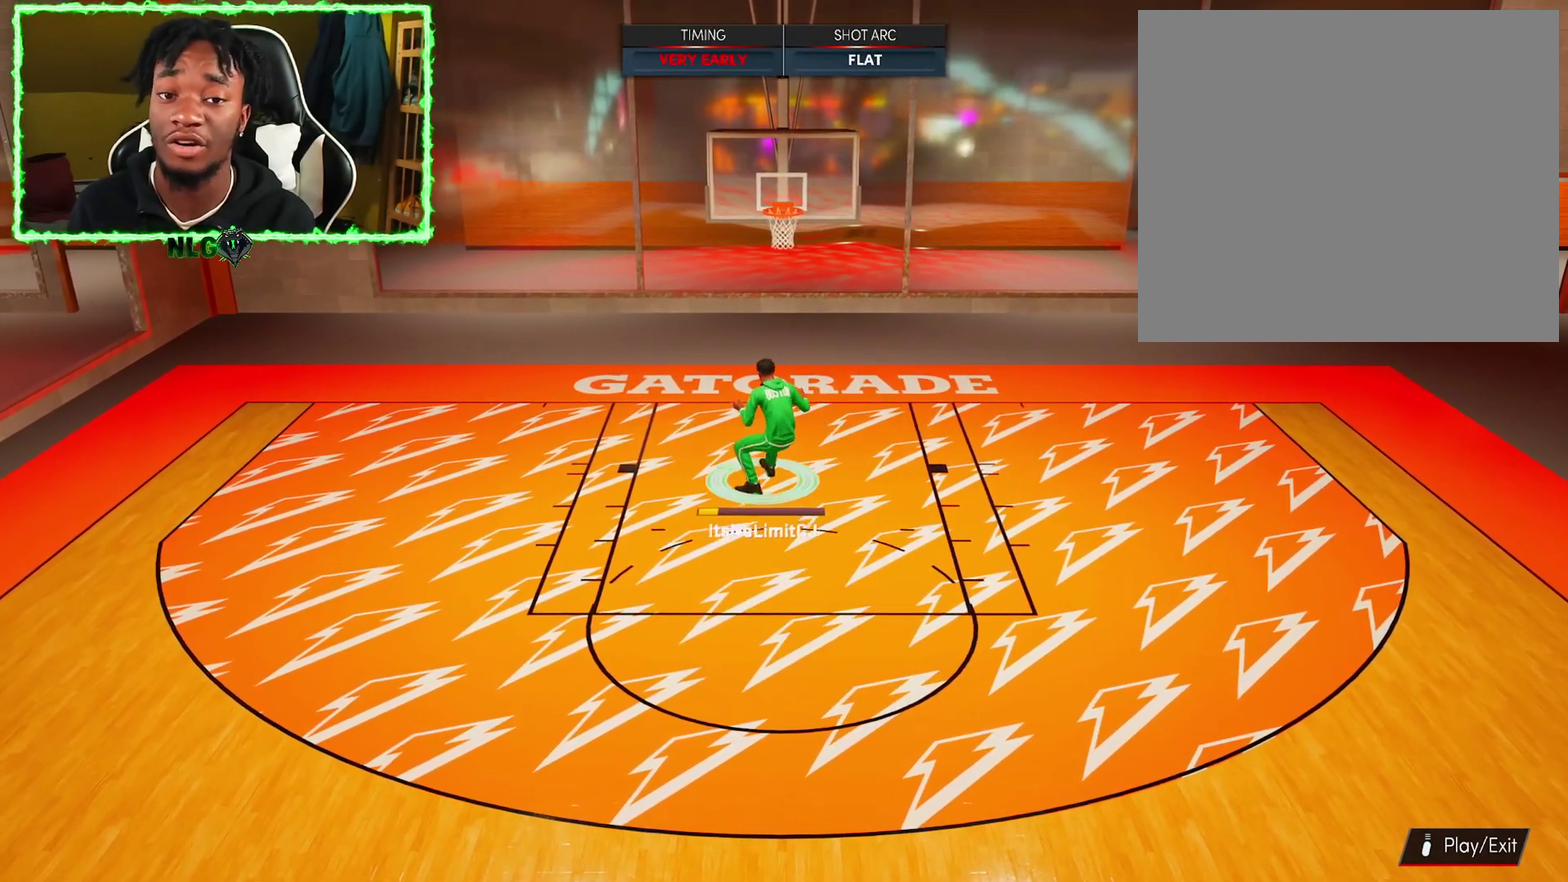
{"dt_ms": 601, "buttons": [], "left_stick": "down-left", "right_stick": "center", "events": []}
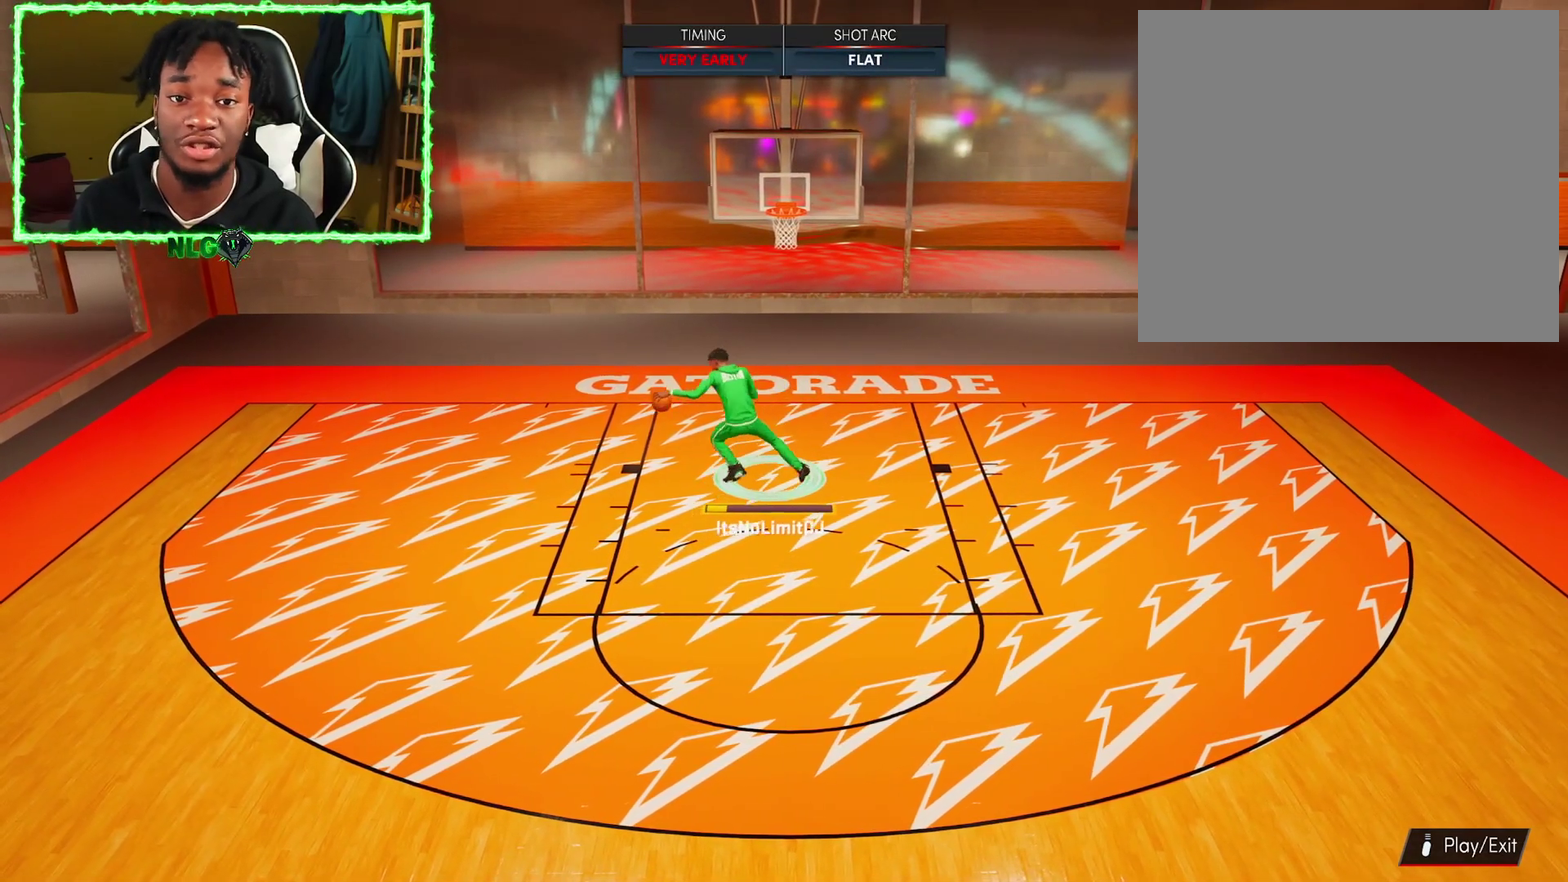
{"dt_ms": 500, "buttons": [], "left_stick": "center", "right_stick": "center", "events": [[16, "left_stick", "down"], [333, "left_stick", "center"]]}
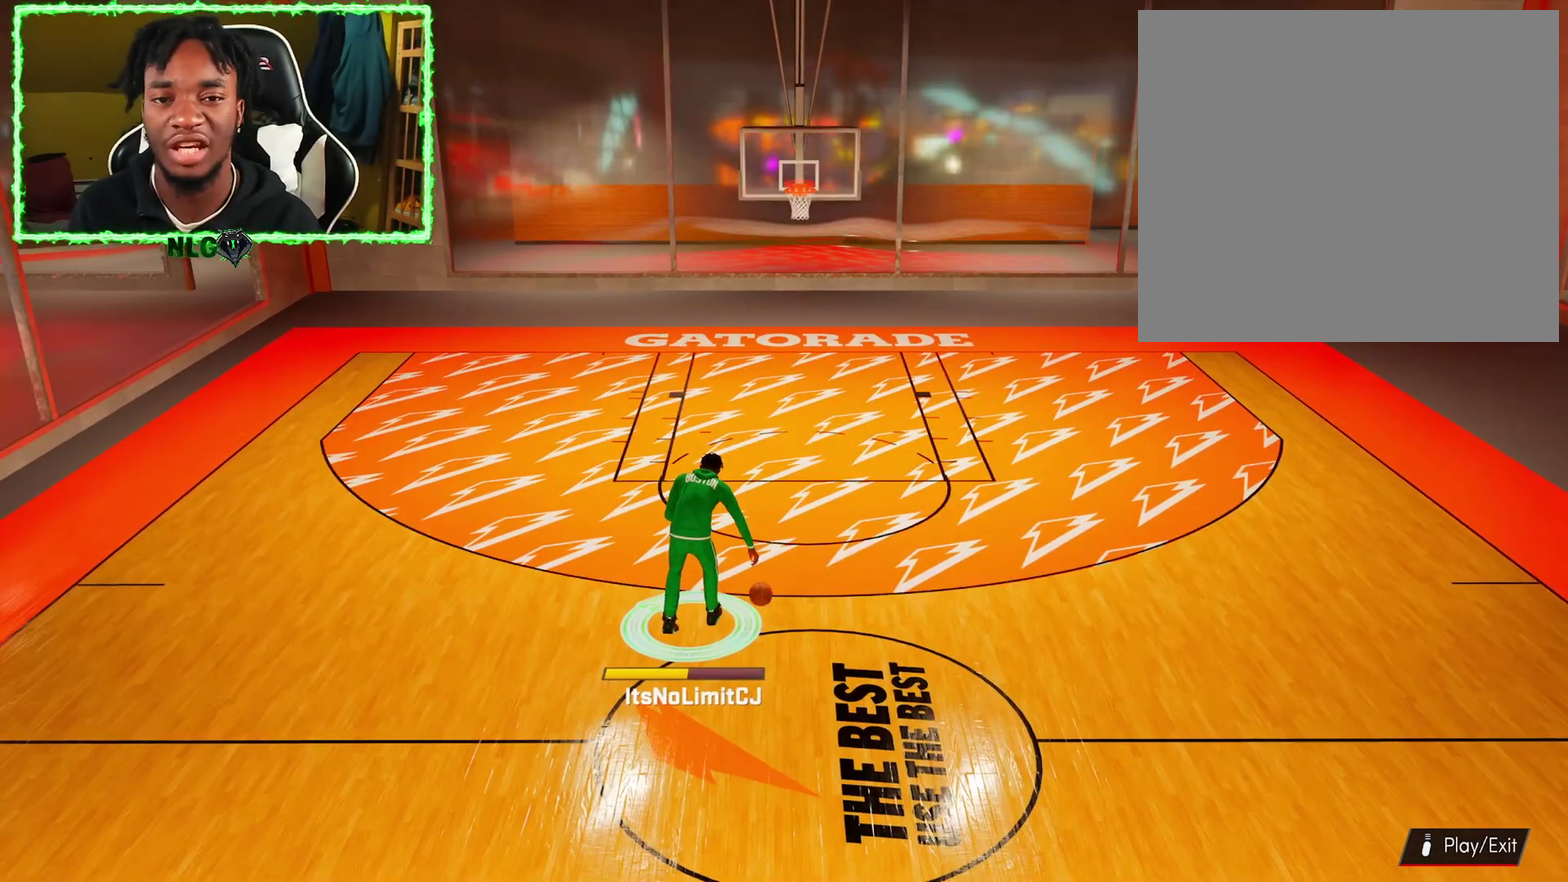
{"dt_ms": 501, "buttons": [], "left_stick": "center", "right_stick": "center"}
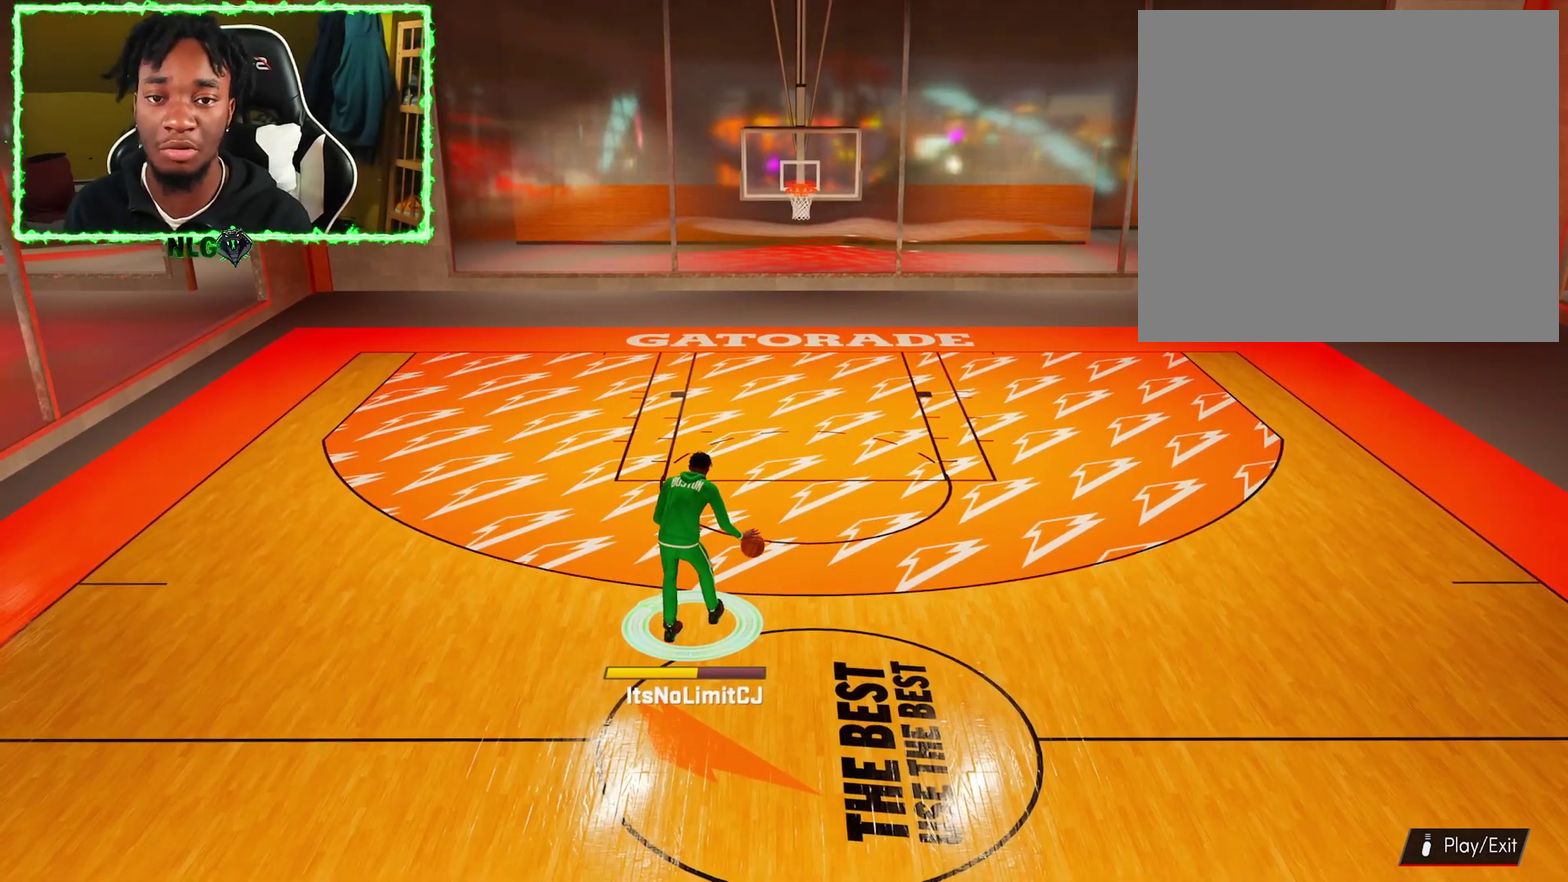
{"dt_ms": 500, "buttons": [], "left_stick": "center", "right_stick": "center", "events": []}
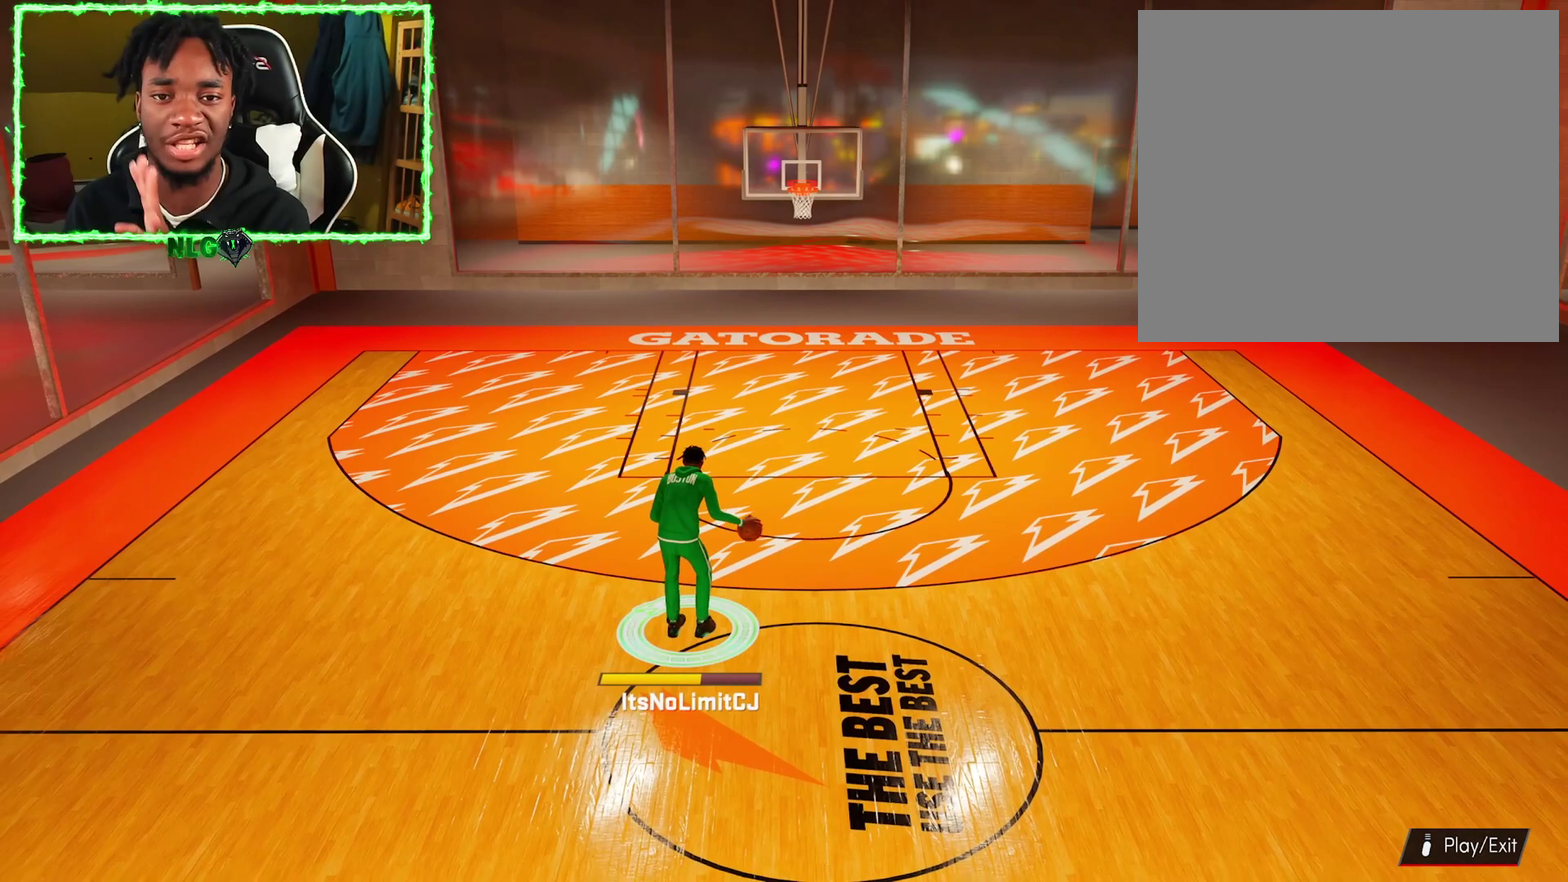
{"dt_ms": 501, "buttons": [], "left_stick": "center", "right_stick": "center", "events": []}
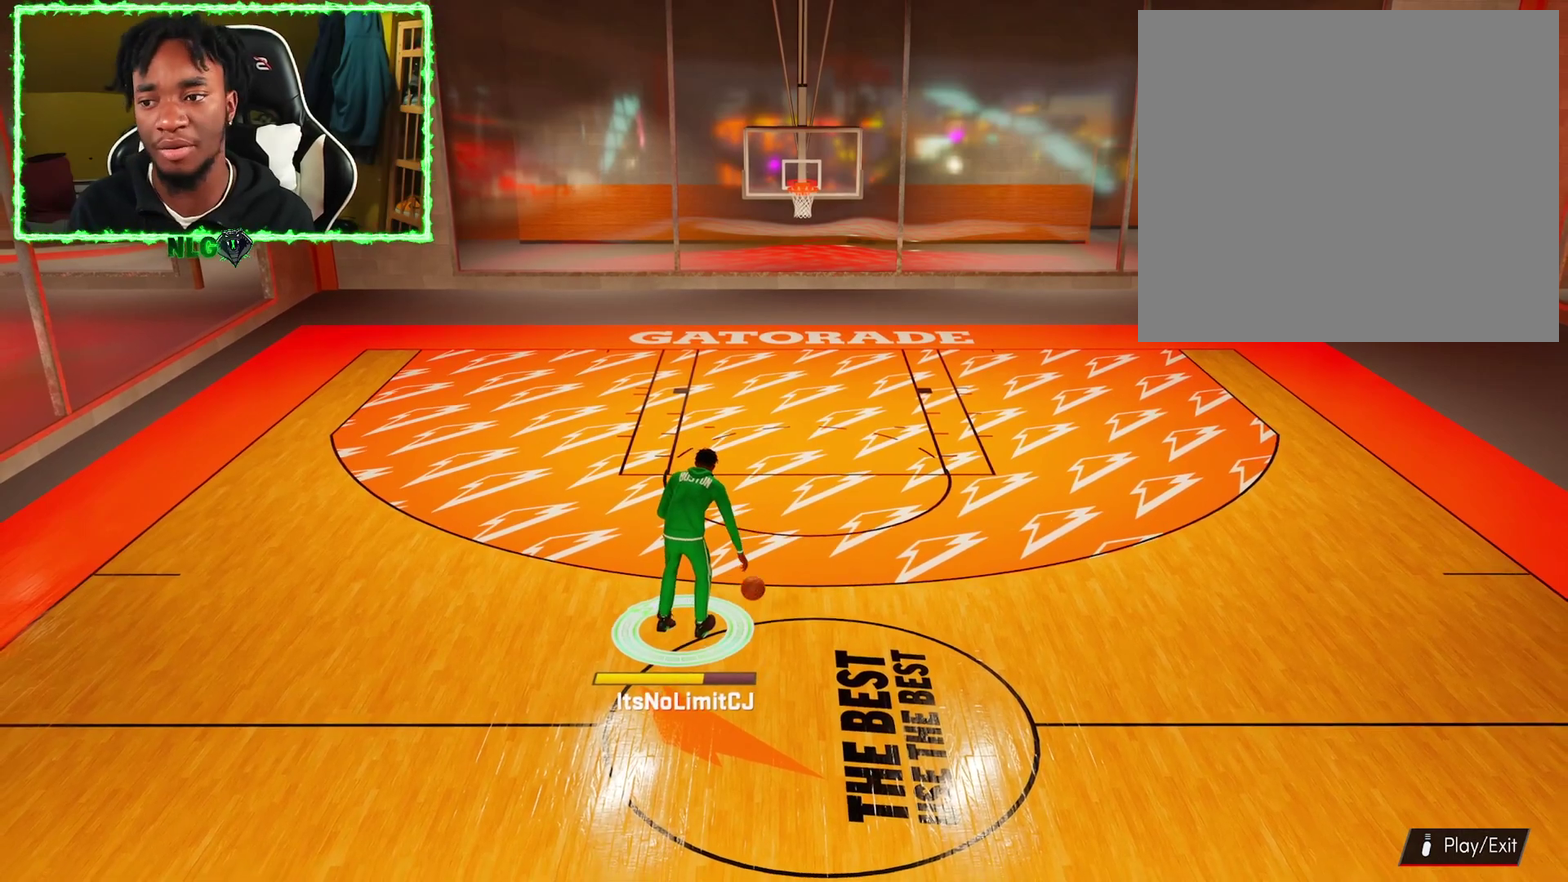
{"dt_ms": 500, "buttons": [], "left_stick": "center", "right_stick": "center", "events": []}
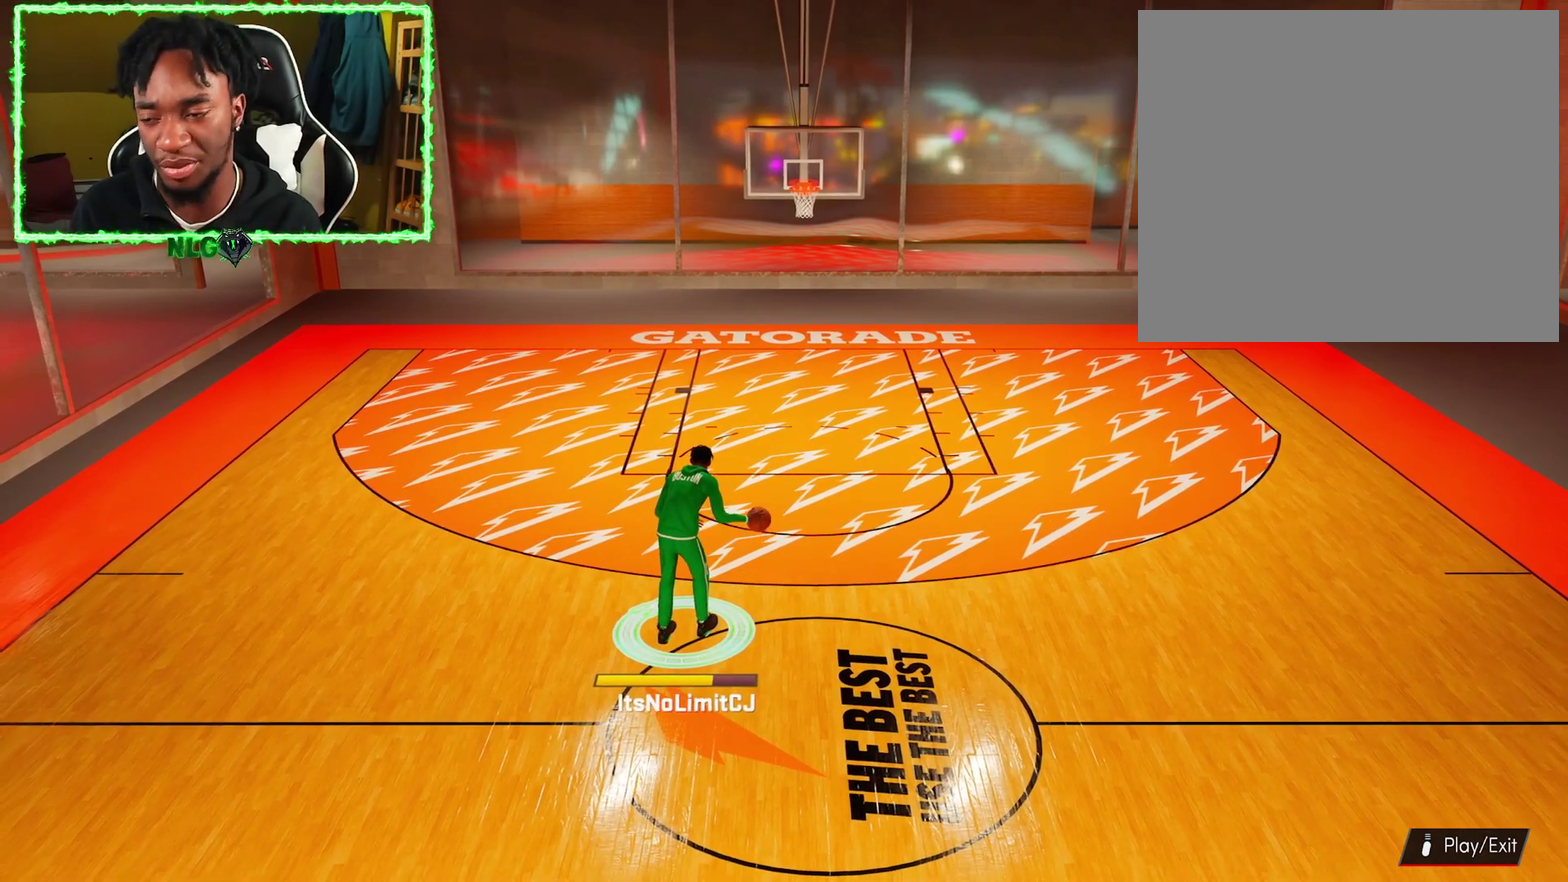
{"dt_ms": 300, "buttons": [], "left_stick": "center", "right_stick": "center", "events": [[167, "right_stick", "right"], [250, "right_stick", "center"]]}
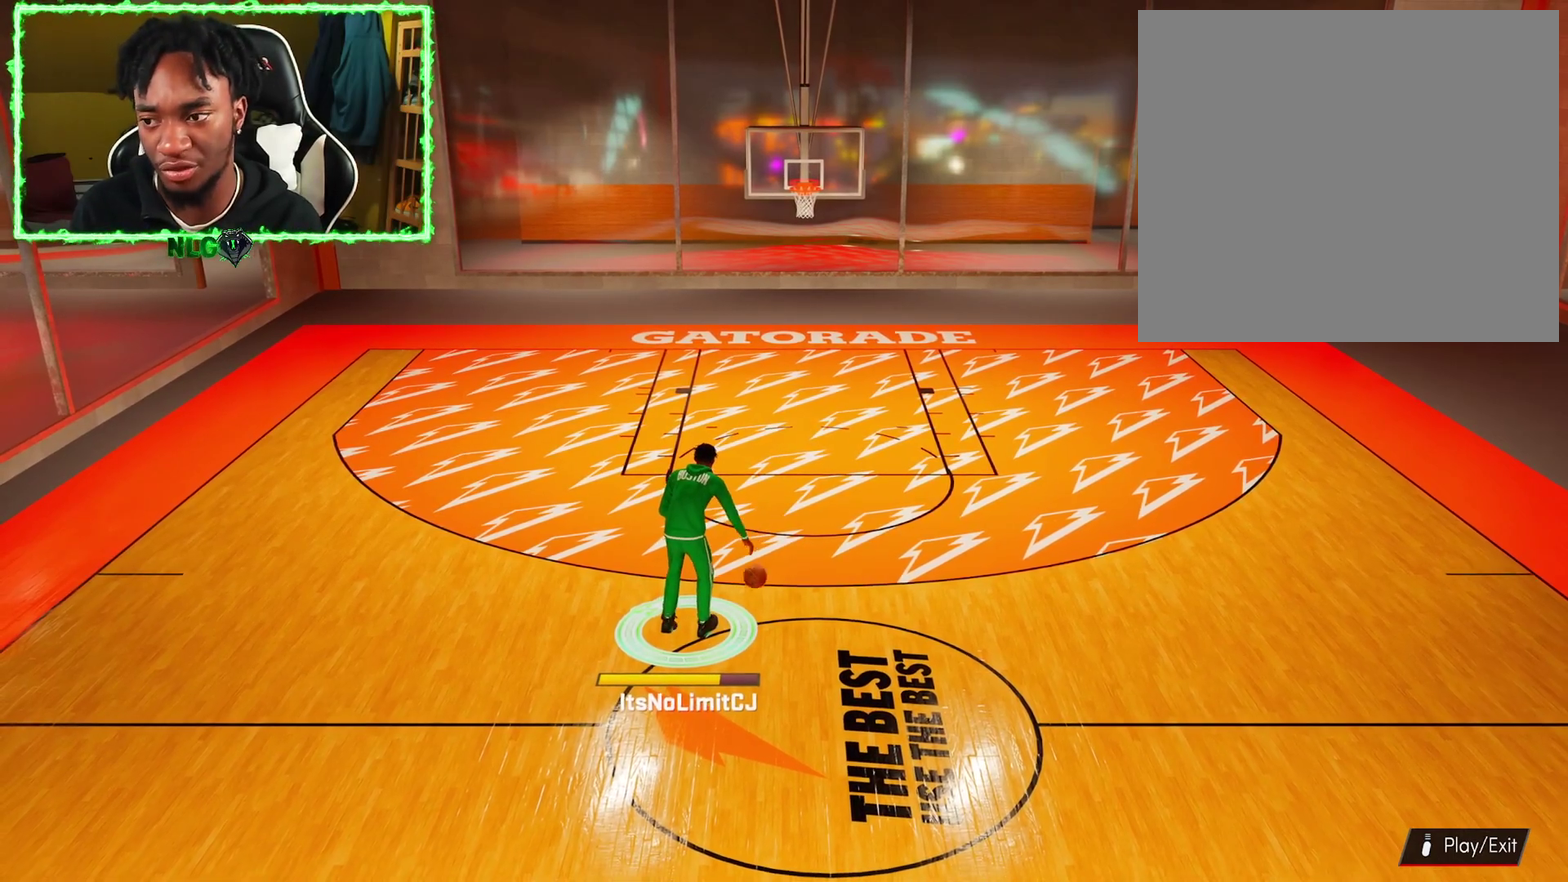
{"dt_ms": 701, "buttons": [], "left_stick": "center", "right_stick": "center", "events": [[100, "left_stick", "left"], [468, "left_stick", "center"]]}
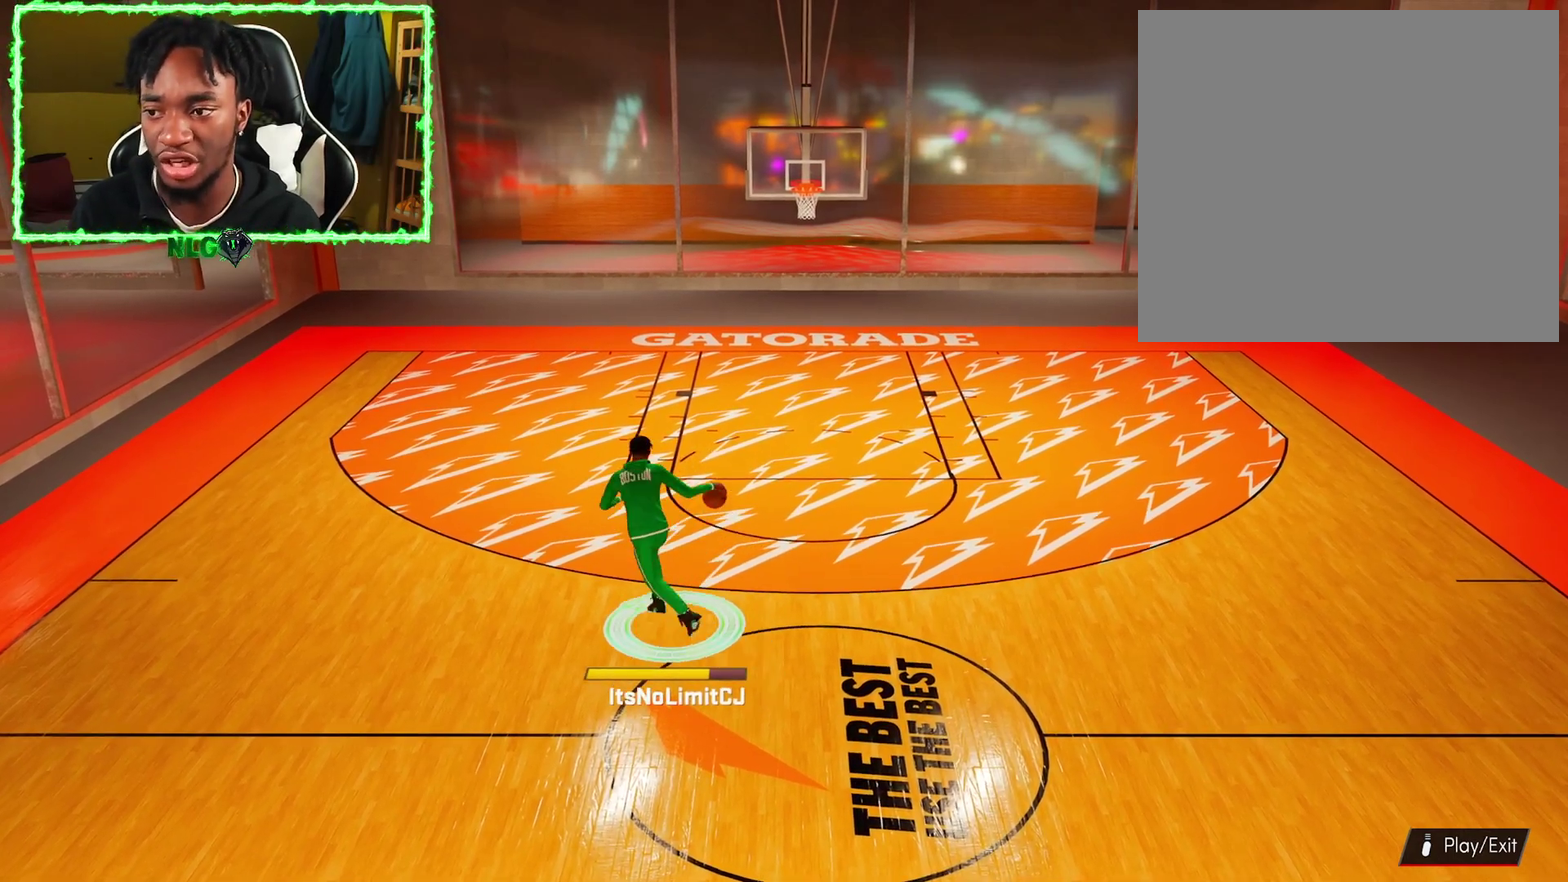
{"dt_ms": 300, "buttons": [], "left_stick": "center", "right_stick": "center", "events": []}
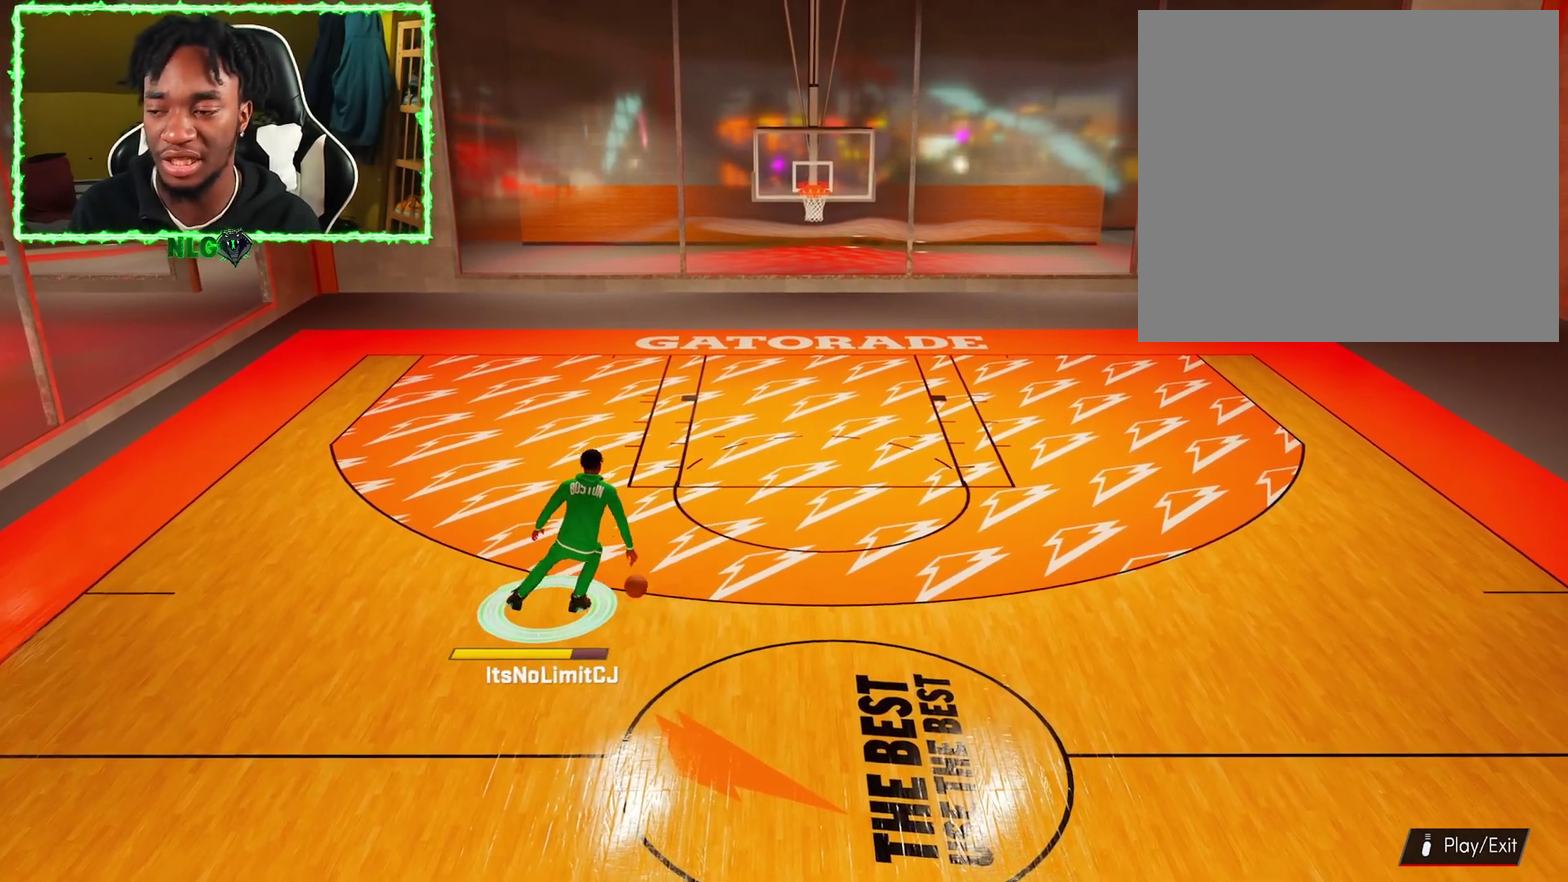
{"dt_ms": 901, "buttons": ["R2"], "left_stick": "right", "right_stick": "center", "events": [[84, "right_stick", "right"], [184, "right_stick", "center"], [267, "left_stick", "up-left"], [668, "right_stick", "left"], [684, "left_stick", "center"], [768, "right_stick", "center"], [868, "left_stick", "right"], [901, "R2", "down"]]}
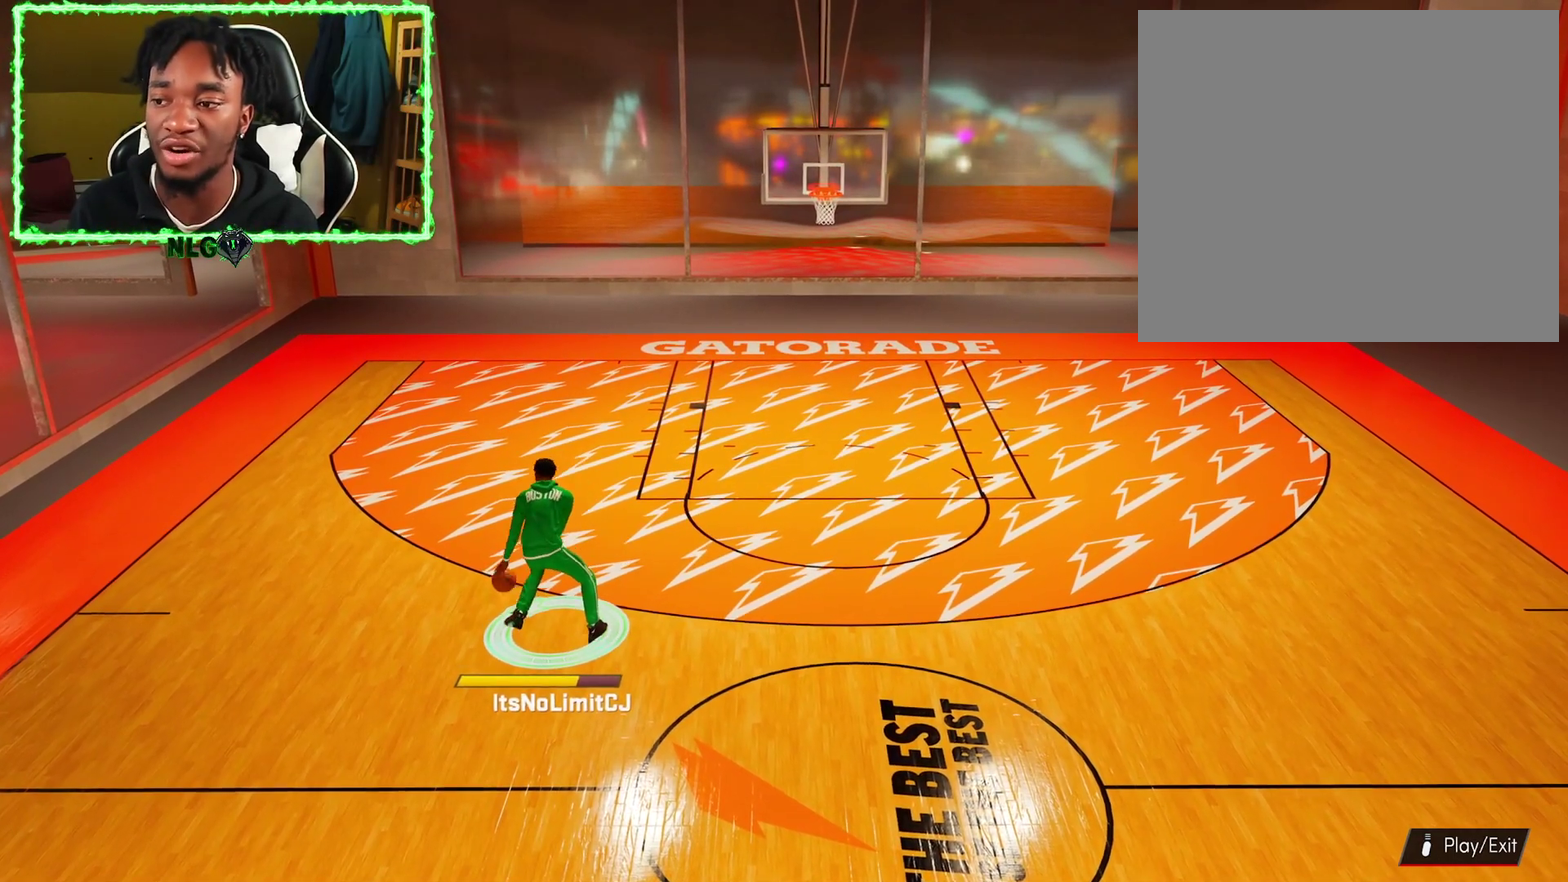
{"dt_ms": 301, "buttons": ["R2"], "left_stick": "up-right", "right_stick": "center"}
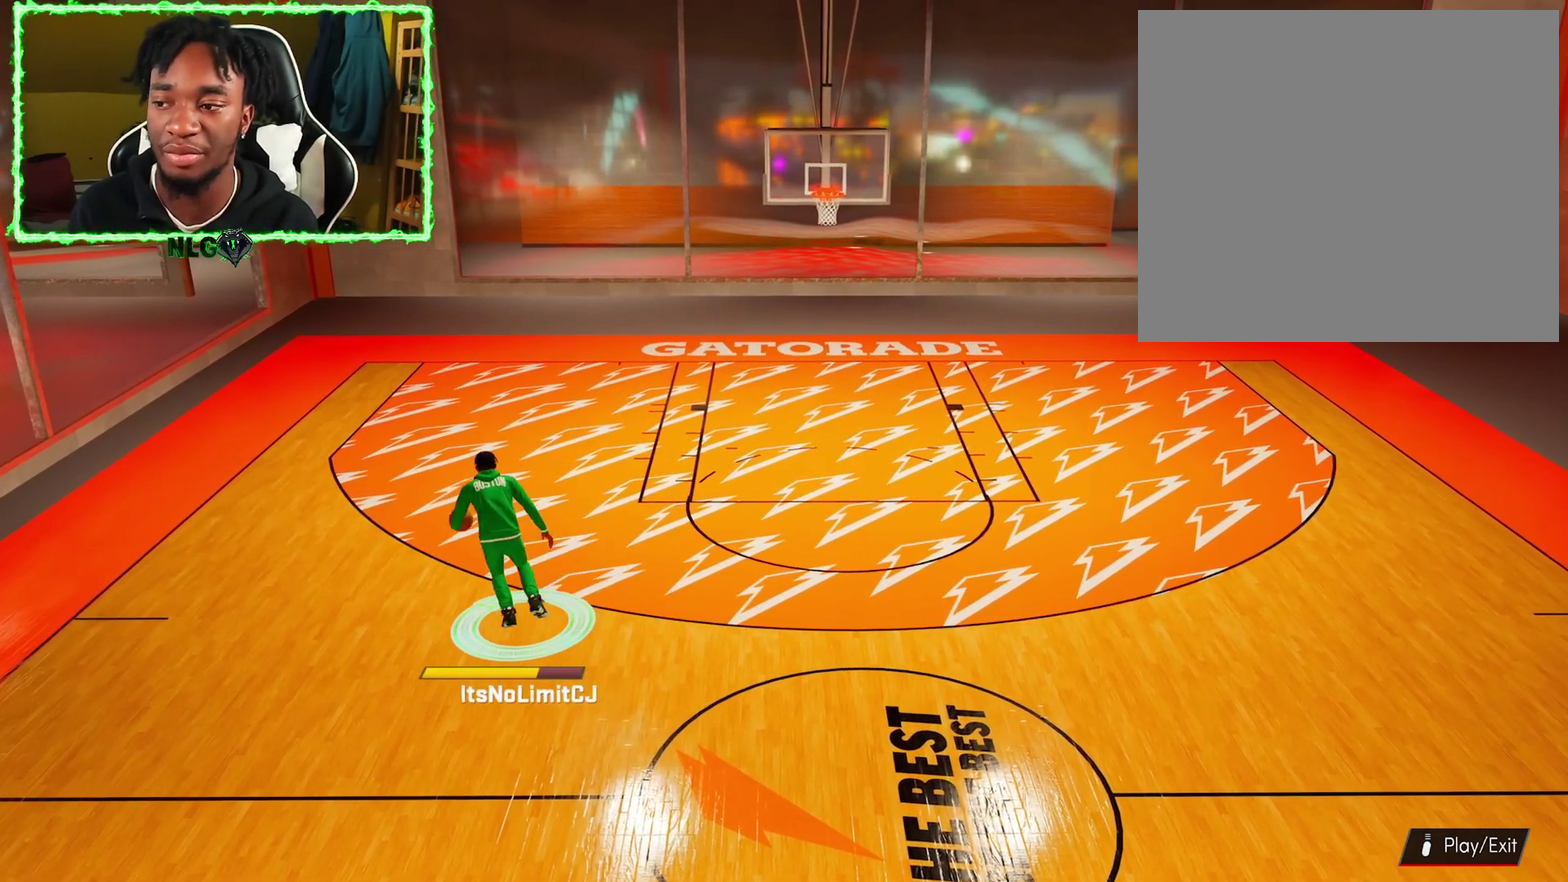
{"dt_ms": 400, "buttons": ["R2"], "left_stick": "right", "right_stick": "center", "events": [[50, "left_stick", "right"]]}
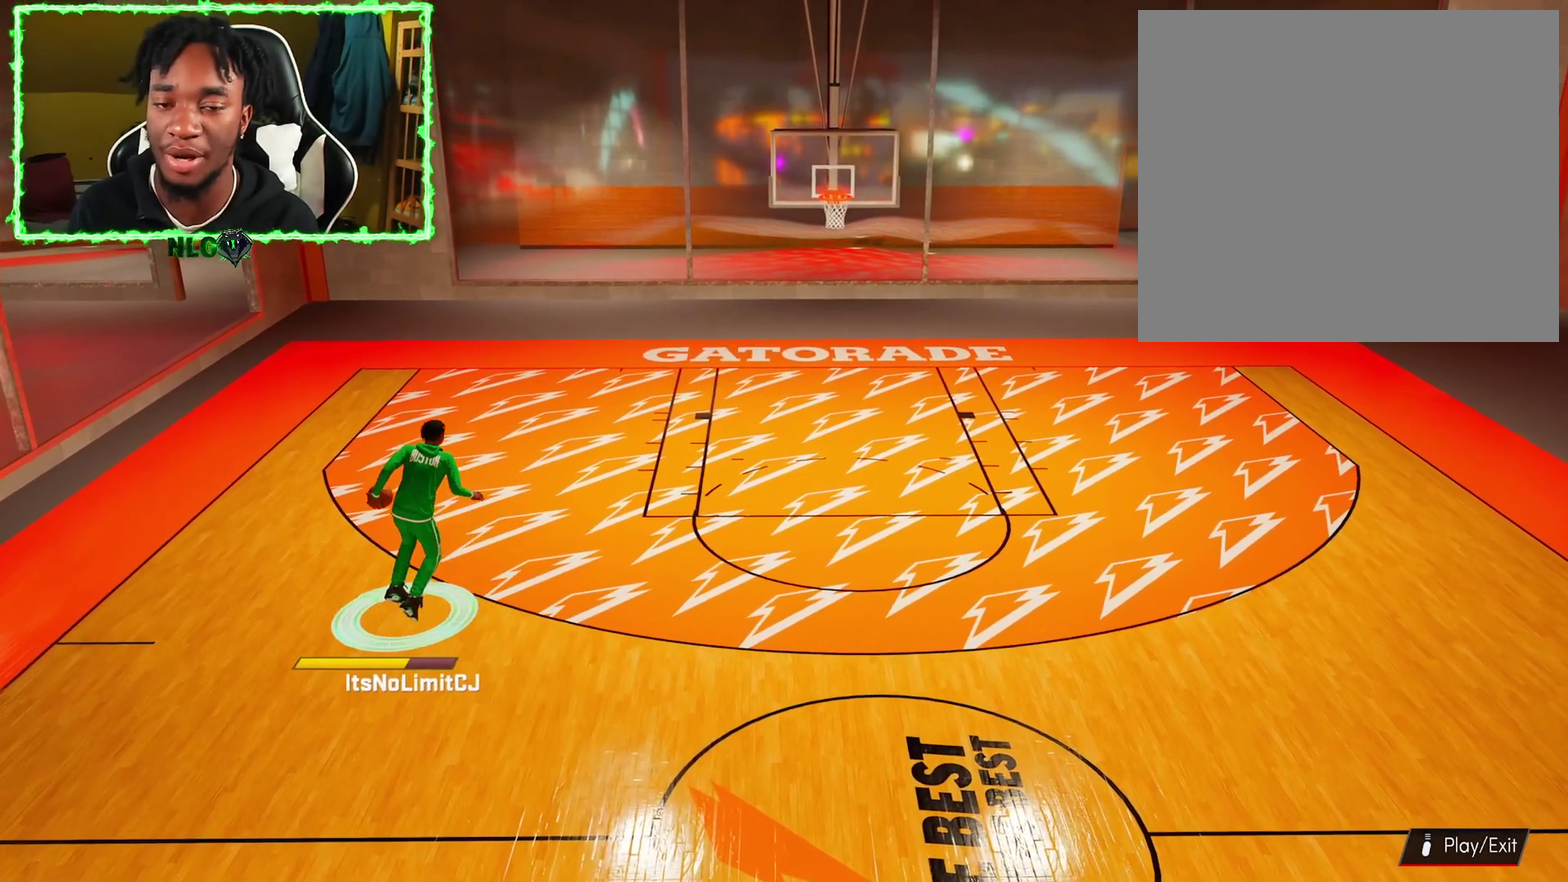
{"dt_ms": 601, "buttons": [], "left_stick": "center", "right_stick": "center", "events": [[350, "R2", "up"], [350, "left_stick", "center"]]}